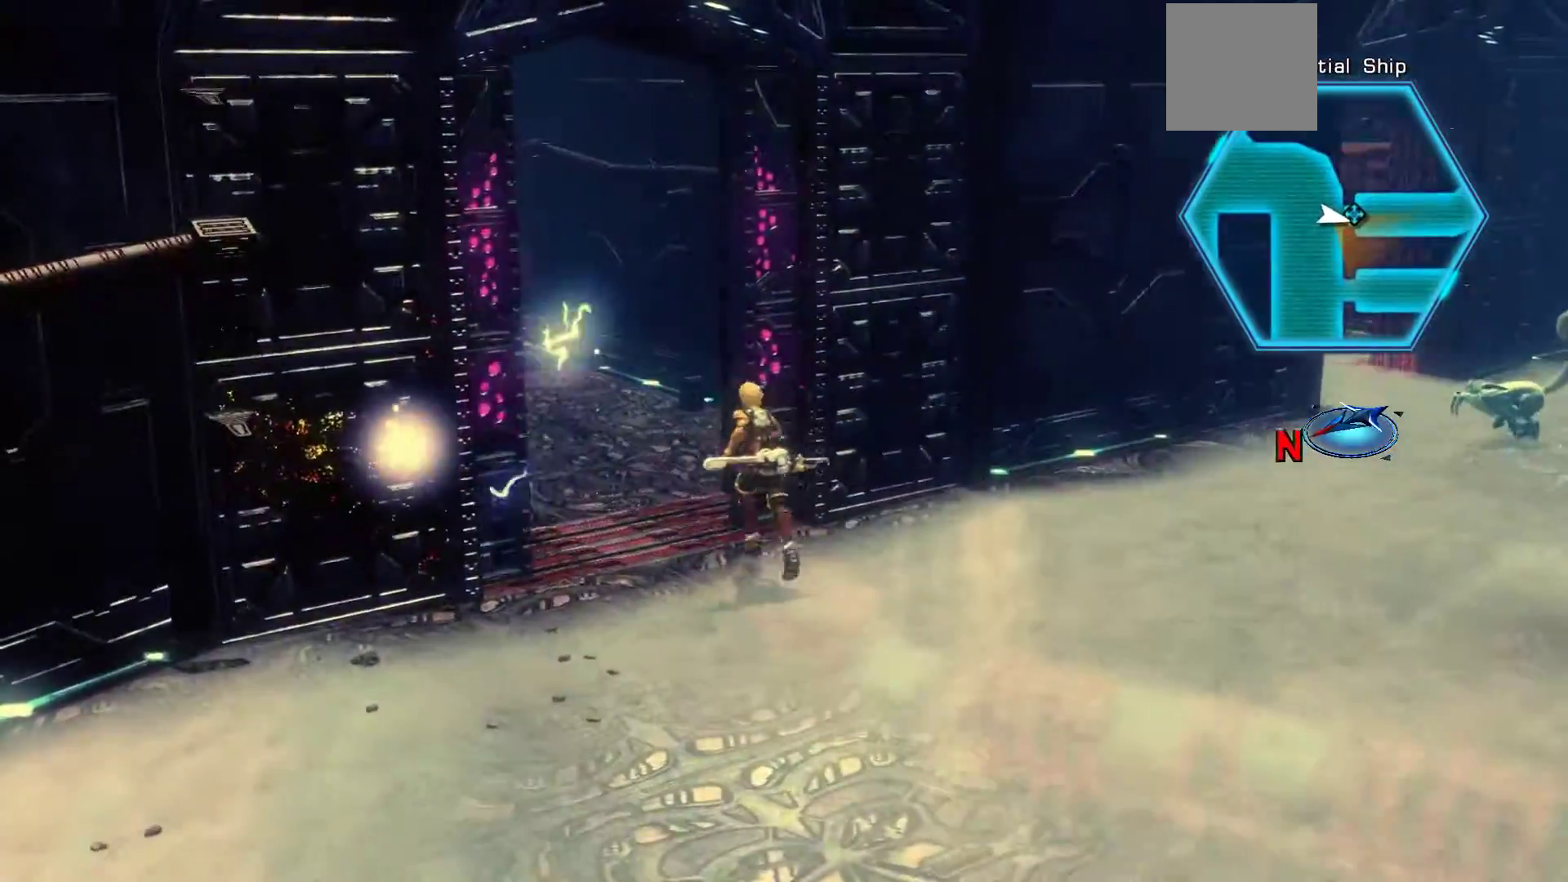
Gameplay with a controller (Xbox layout); each line is a JSON object with the inputs held at the frame after it (dt_ms = milliseconds from this image to that frame). "events" lists button and stick changes between this image and that frame as [ms after this image, input, new state], when the widget could be followed in between.
{"dt_ms": 500, "buttons": [], "left_stick": "up-left", "right_stick": "center", "events": []}
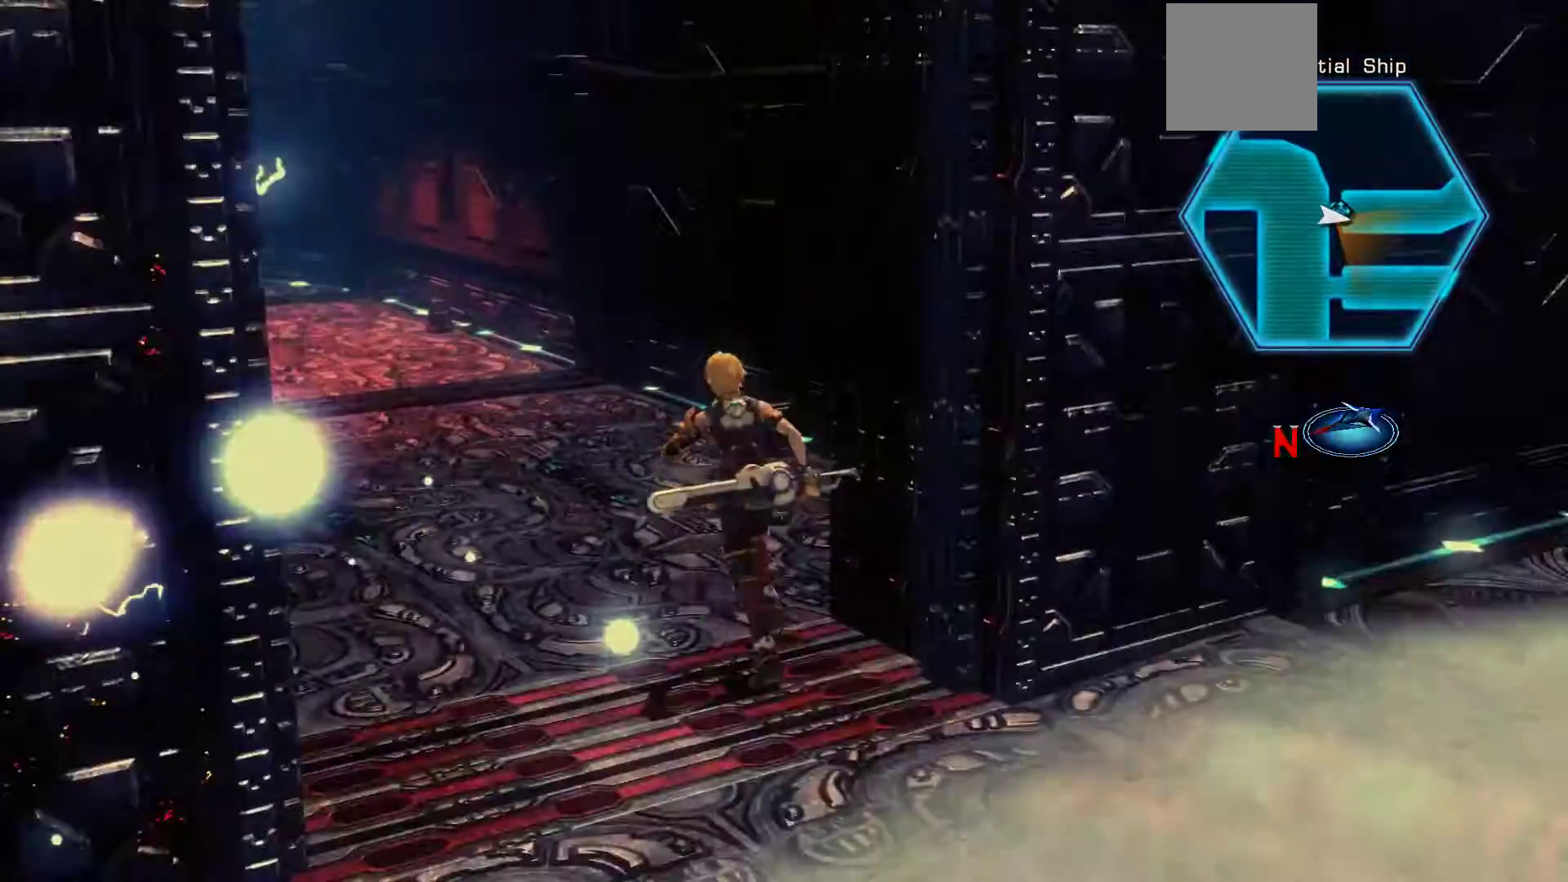
{"dt_ms": 500, "buttons": [], "left_stick": "up-left", "right_stick": "center", "events": []}
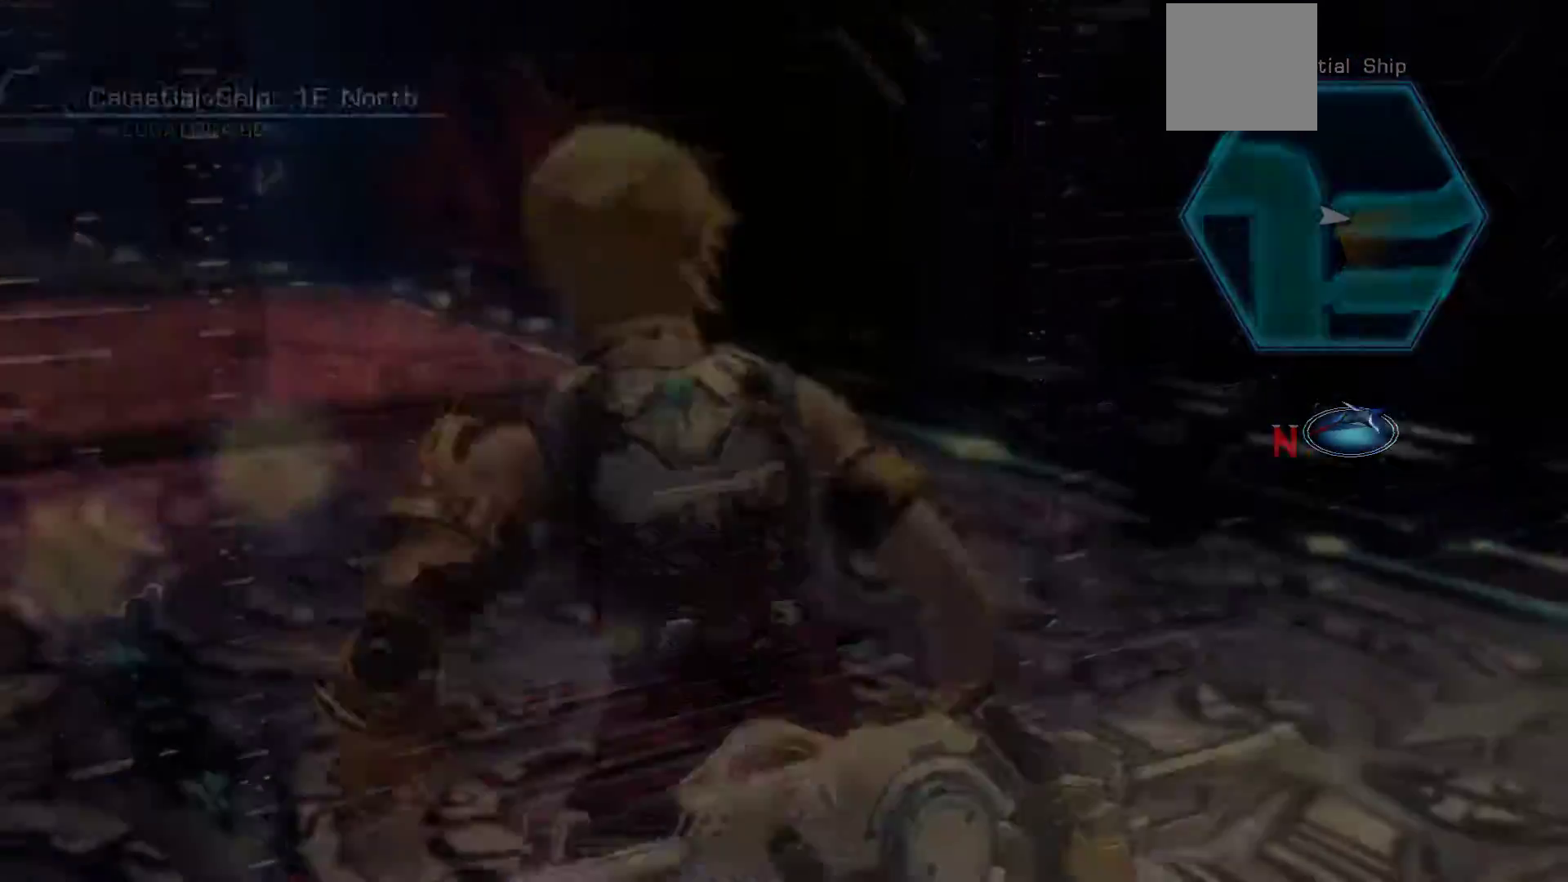
{"dt_ms": 500, "buttons": [], "left_stick": "up-left", "right_stick": "center", "events": []}
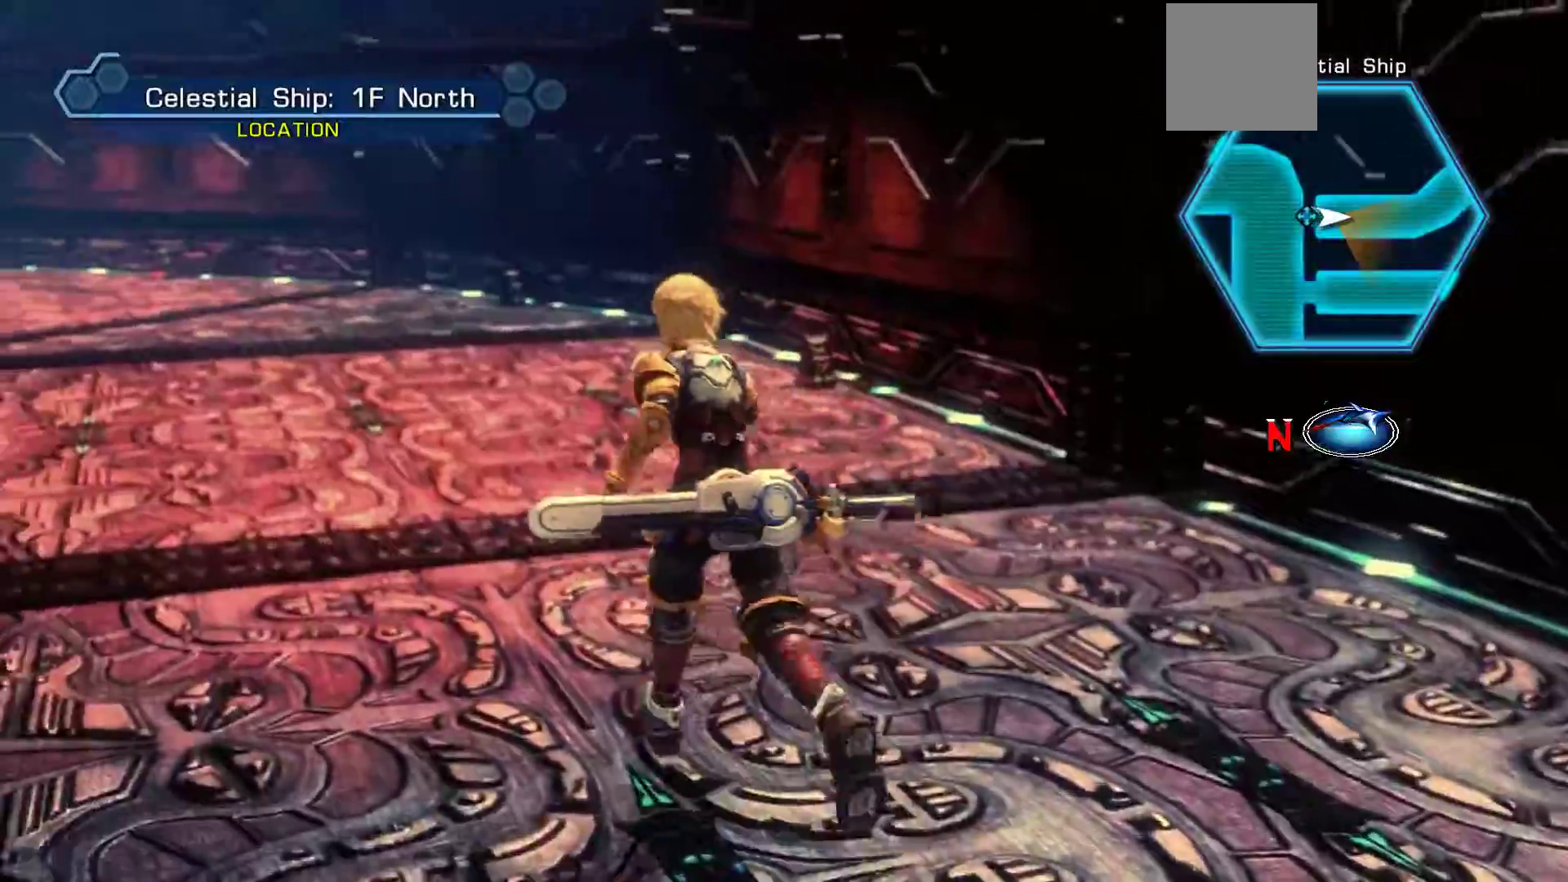
{"dt_ms": 500, "buttons": ["X"], "left_stick": "up-left", "right_stick": "center", "events": [[50, "X", "down"]]}
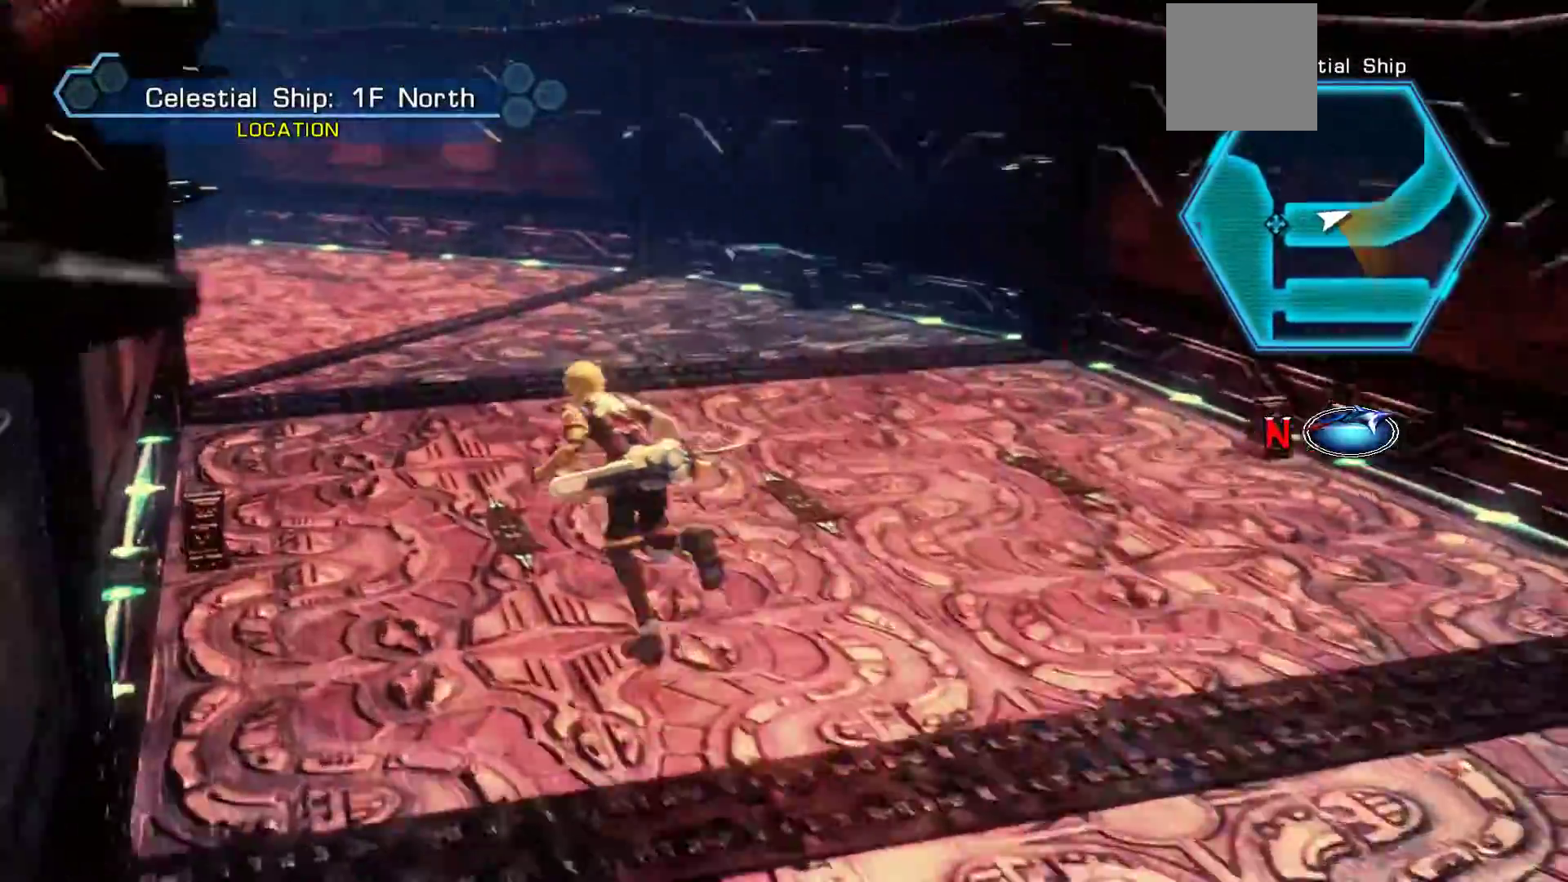
{"dt_ms": 500, "buttons": [], "left_stick": "up-left", "right_stick": "center", "events": [[267, "X", "up"]]}
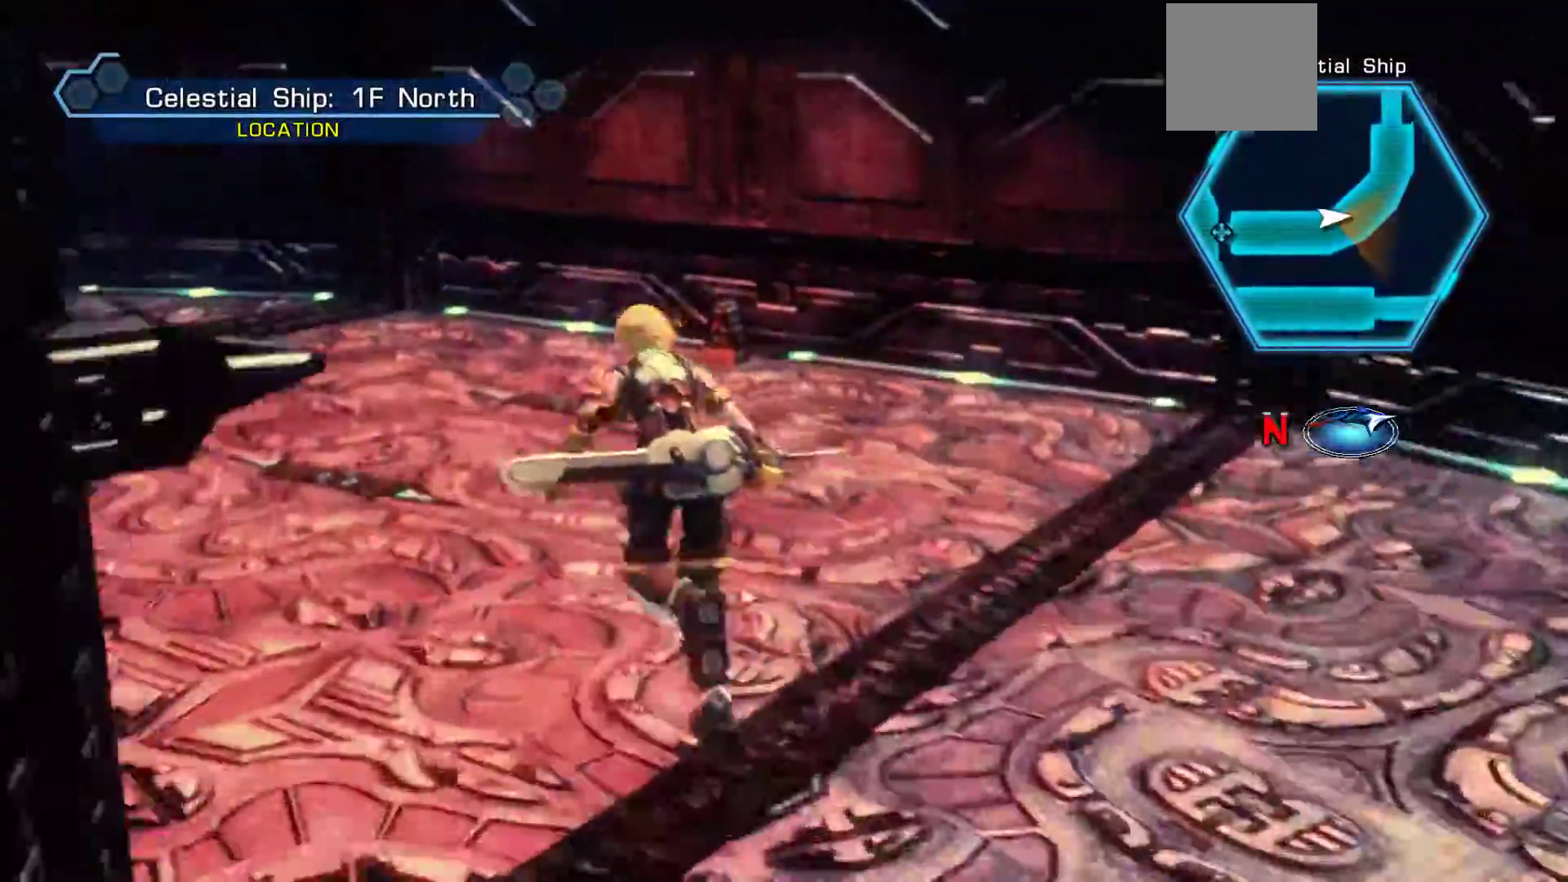
{"dt_ms": 500, "buttons": [], "left_stick": "up-left", "right_stick": "right", "events": [[83, "right_stick", "right"]]}
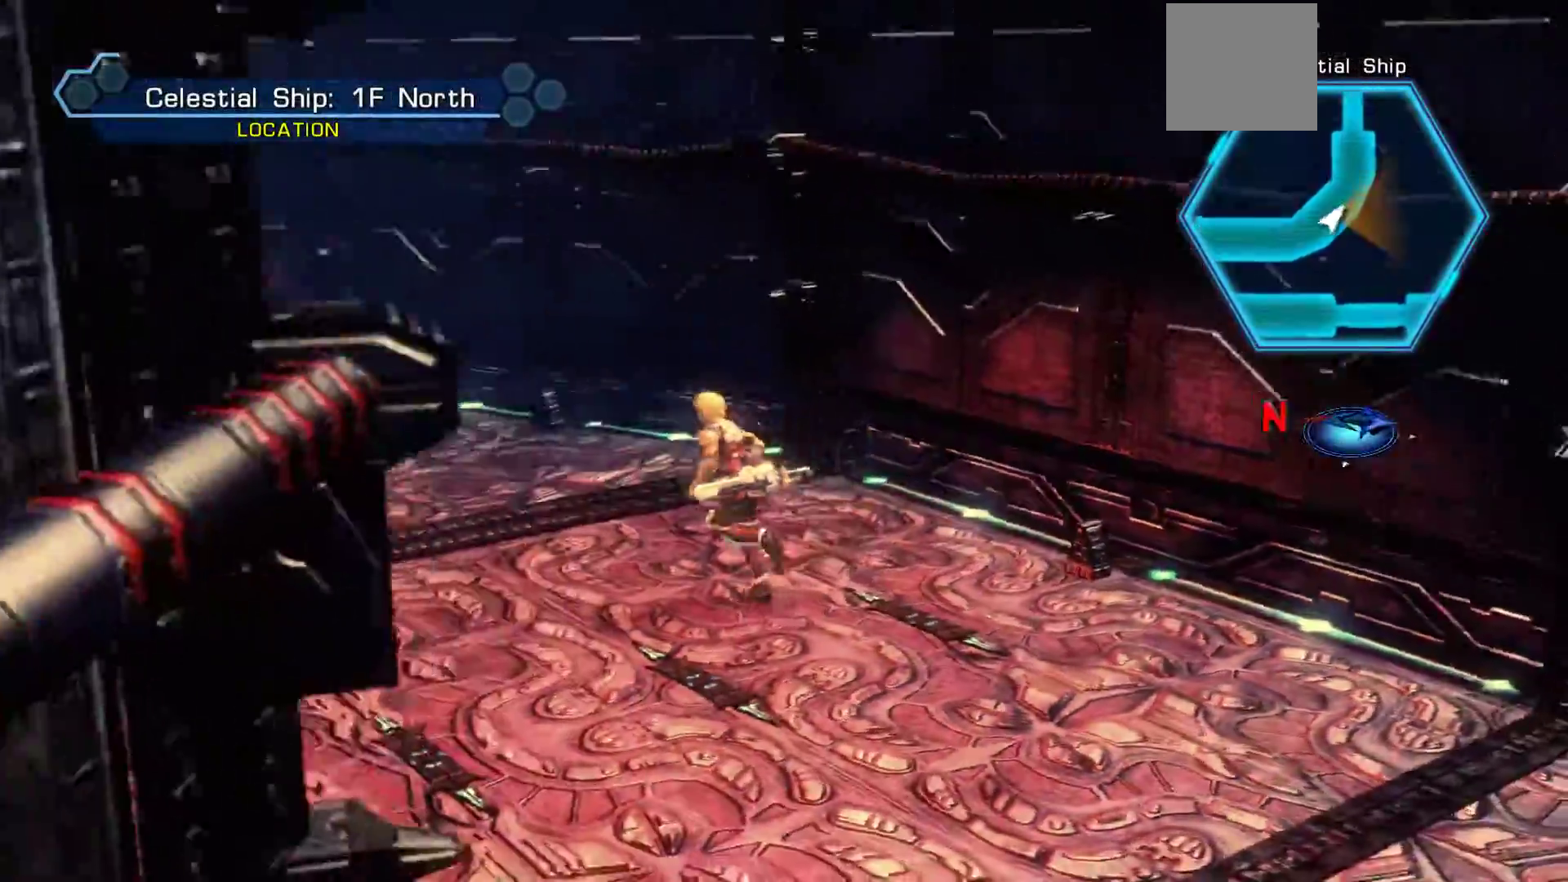
{"dt_ms": 500, "buttons": [], "left_stick": "up", "right_stick": "center", "events": [[417, "left_stick", "up"], [467, "right_stick", "center"]]}
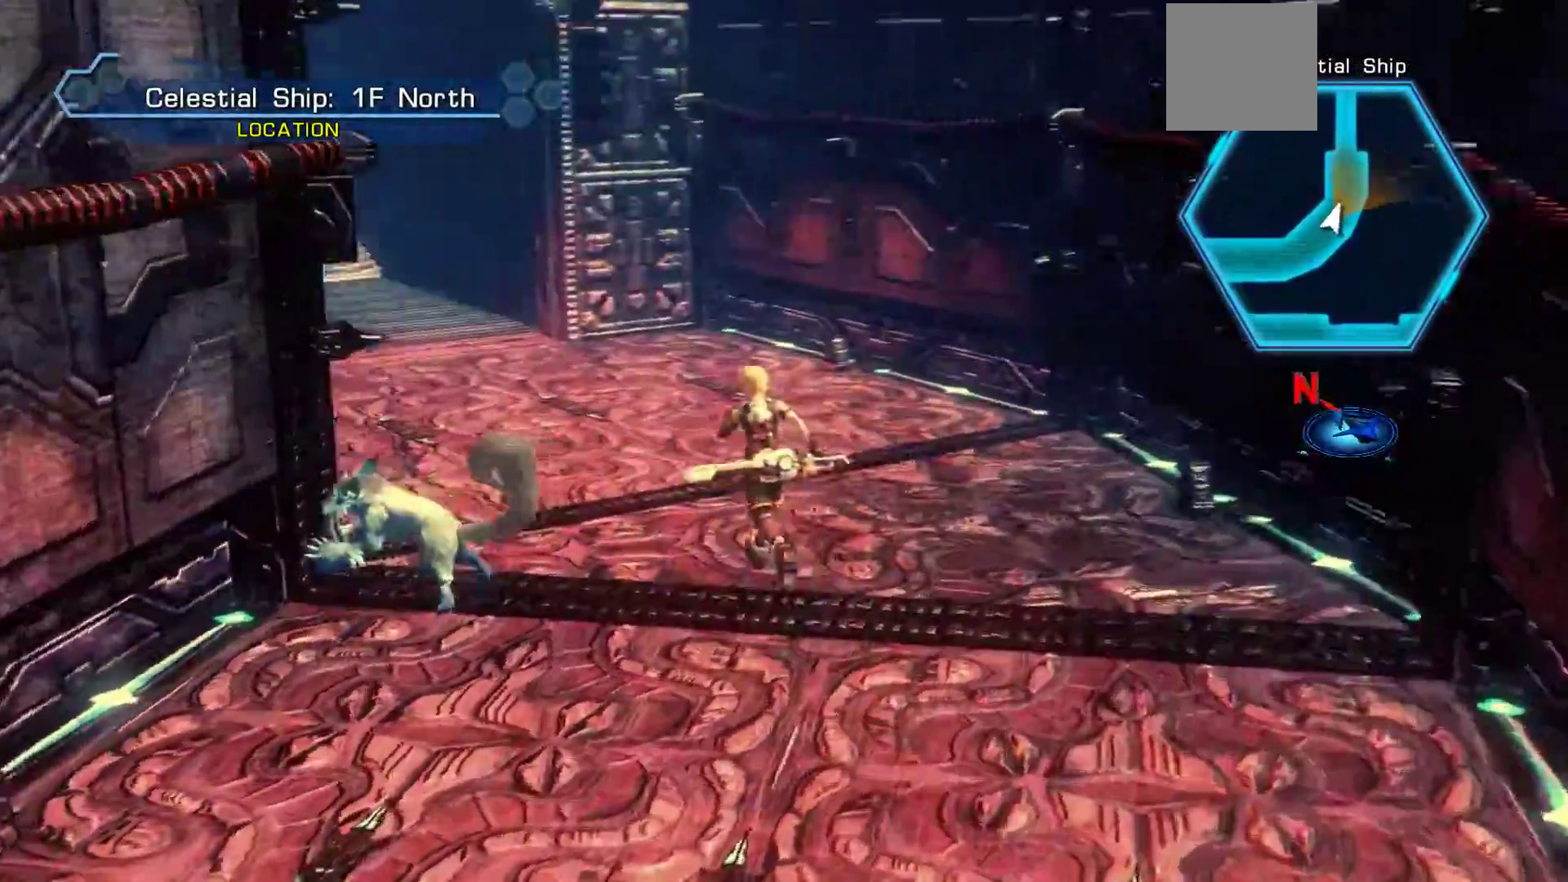
{"dt_ms": 500, "buttons": ["X"], "left_stick": "up", "right_stick": "center", "events": [[483, "X", "down"]]}
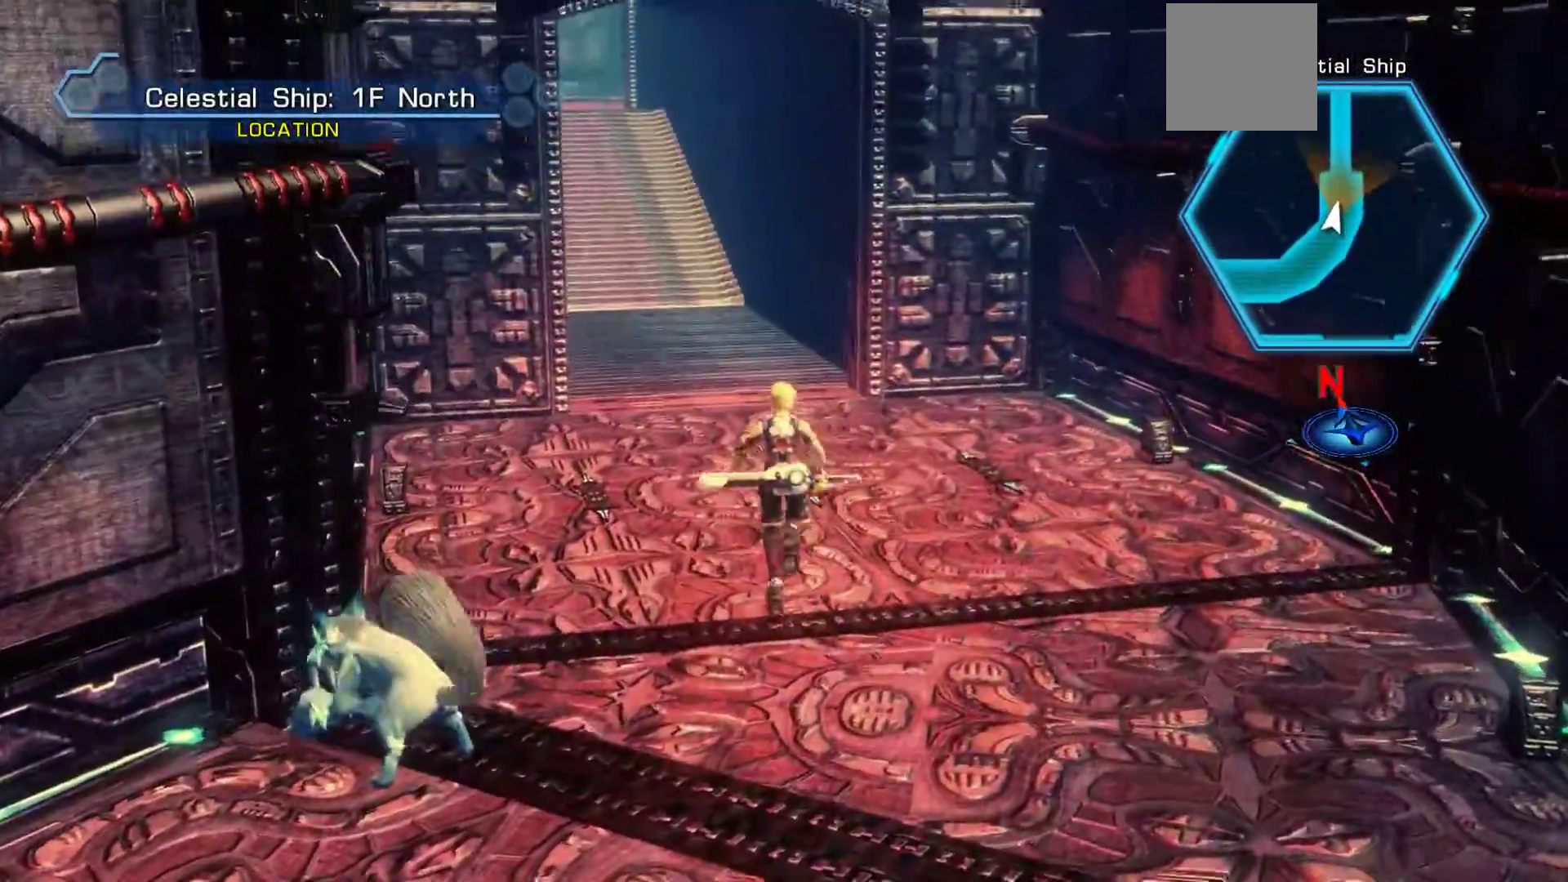
{"dt_ms": 500, "buttons": ["X"], "left_stick": "up", "right_stick": "center", "events": []}
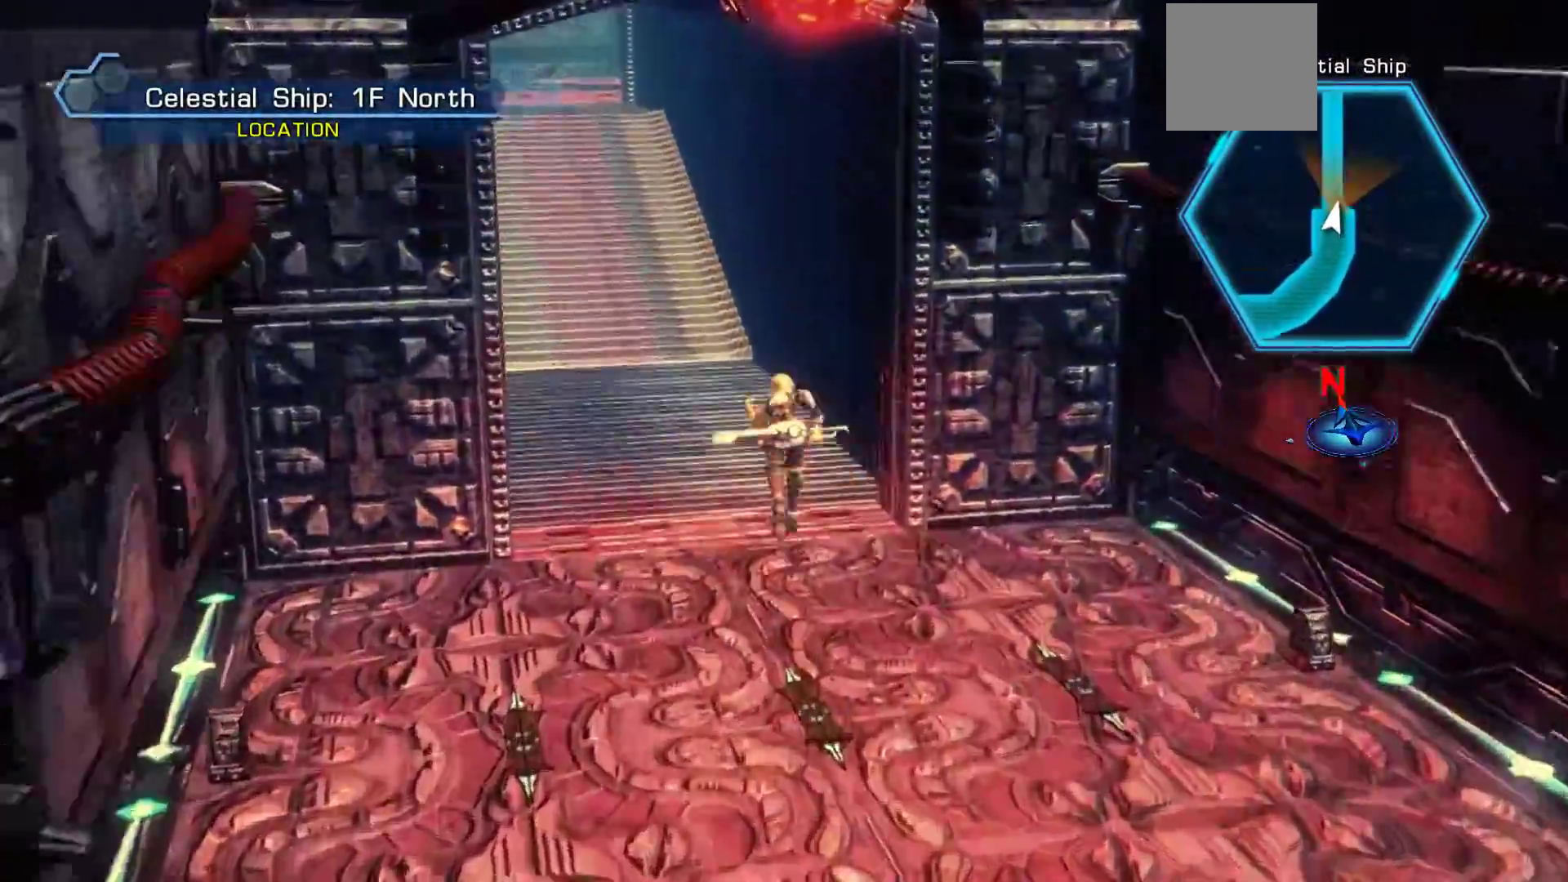
{"dt_ms": 500, "buttons": [], "left_stick": "up-left", "right_stick": "center", "events": [[33, "left_stick", "up-left"], [383, "X", "up"]]}
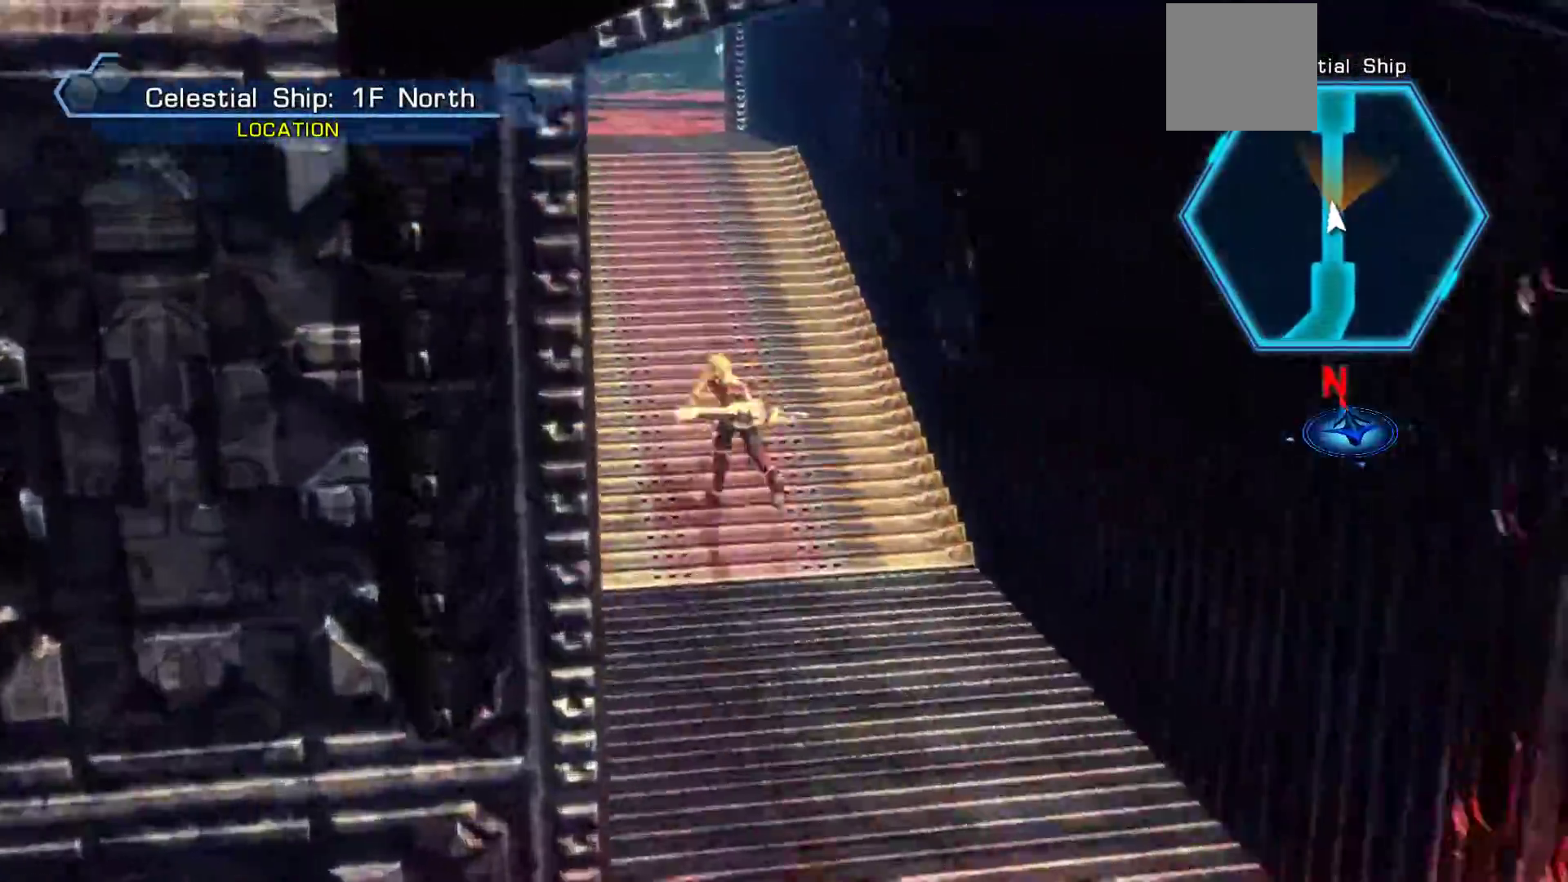
{"dt_ms": 500, "buttons": [], "left_stick": "up", "right_stick": "center", "events": [[83, "left_stick", "up"]]}
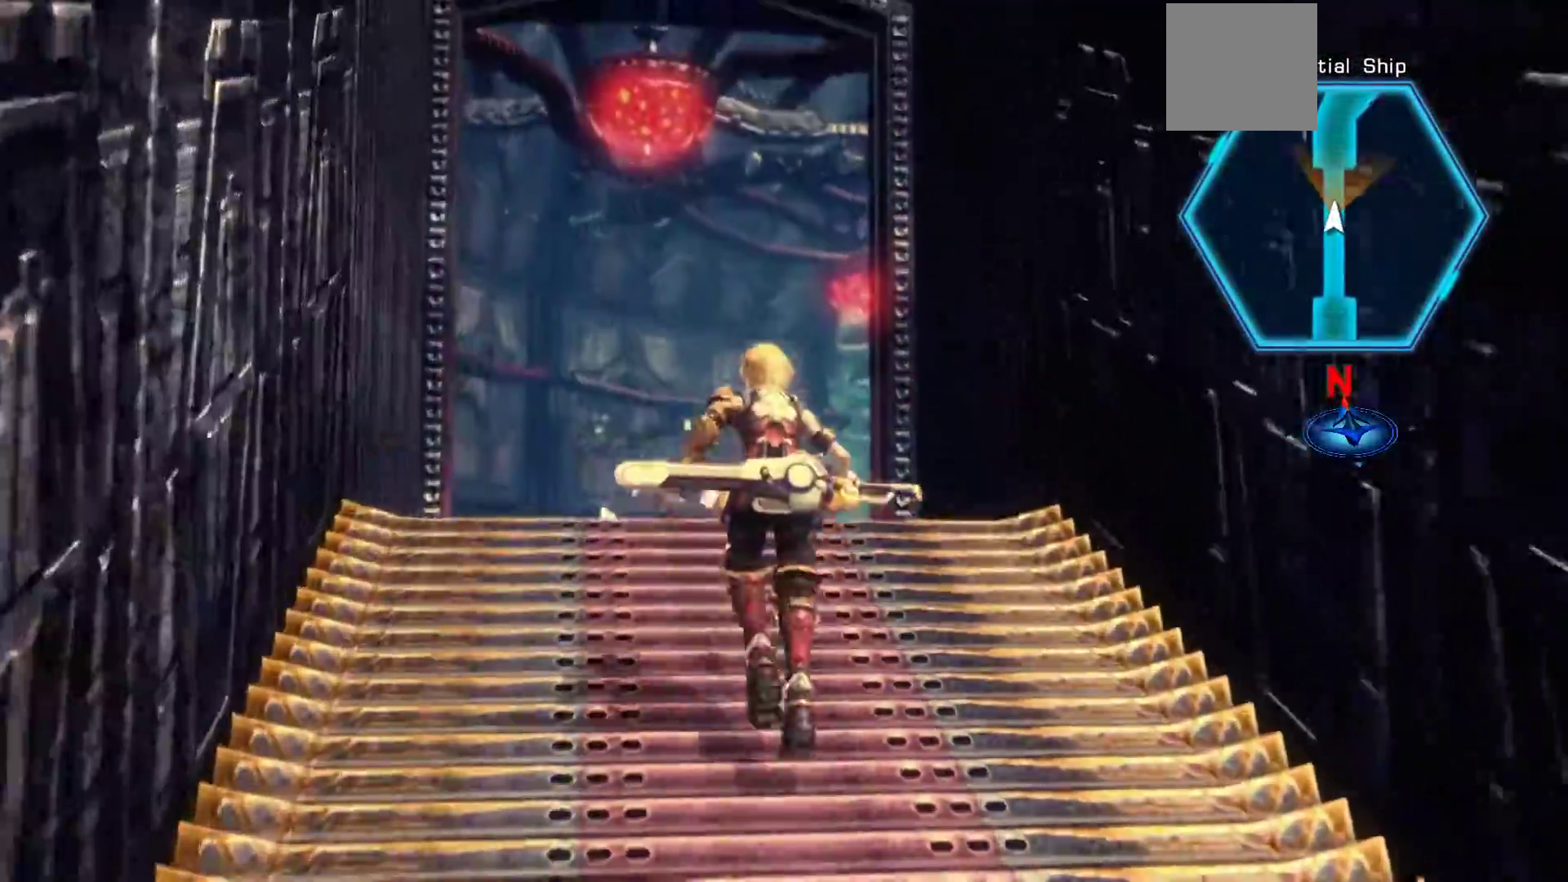
{"dt_ms": 500, "buttons": ["X"], "left_stick": "up", "right_stick": "center", "events": [[500, "X", "down"]]}
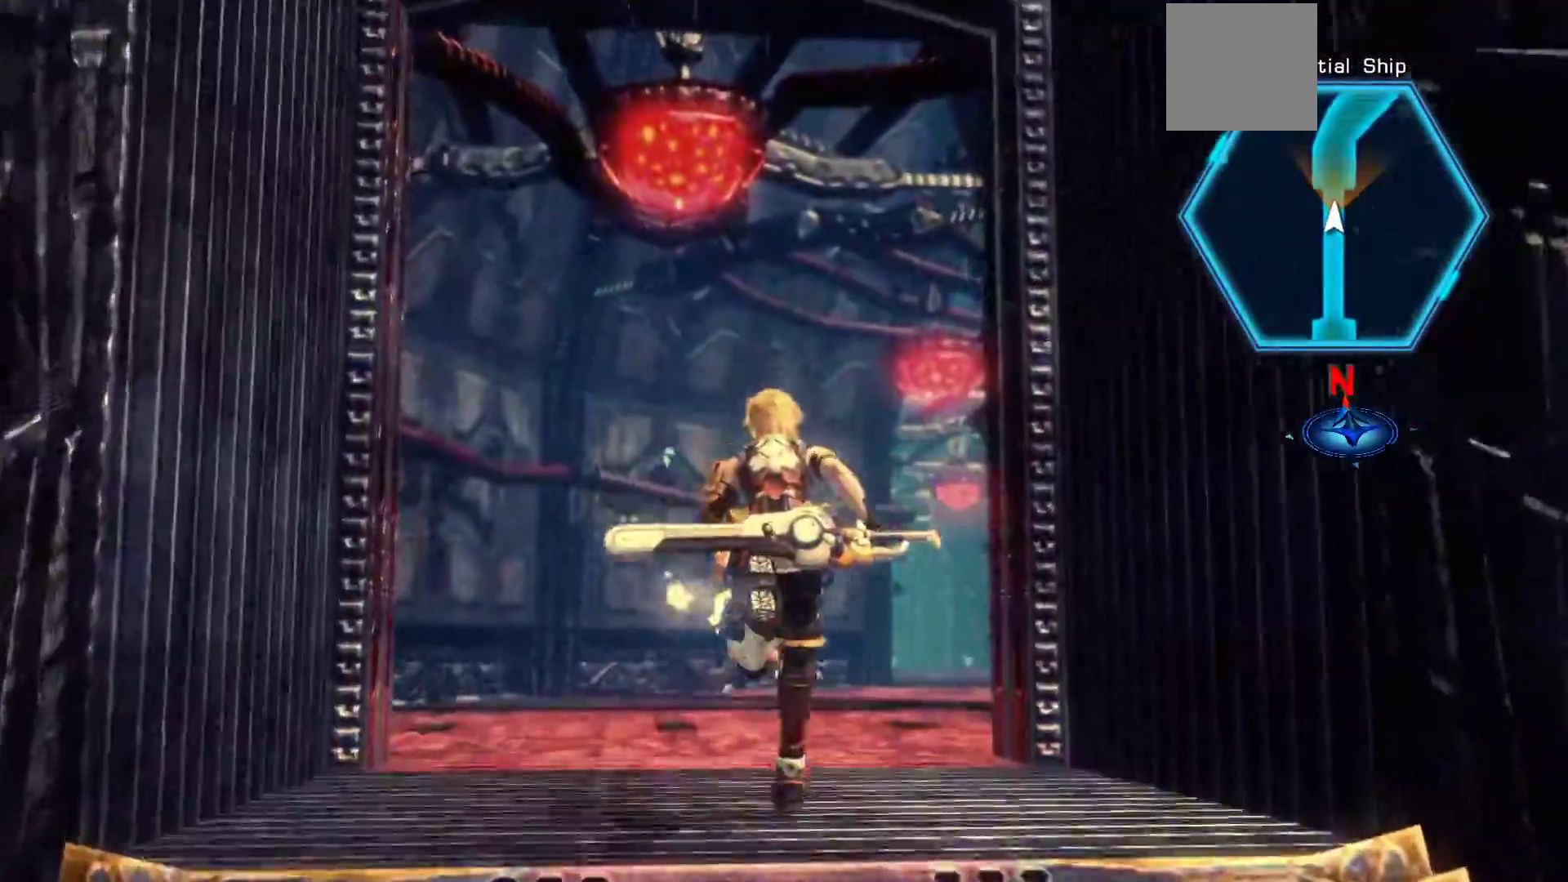
{"dt_ms": 1000, "buttons": ["X"], "left_stick": "up", "right_stick": "center"}
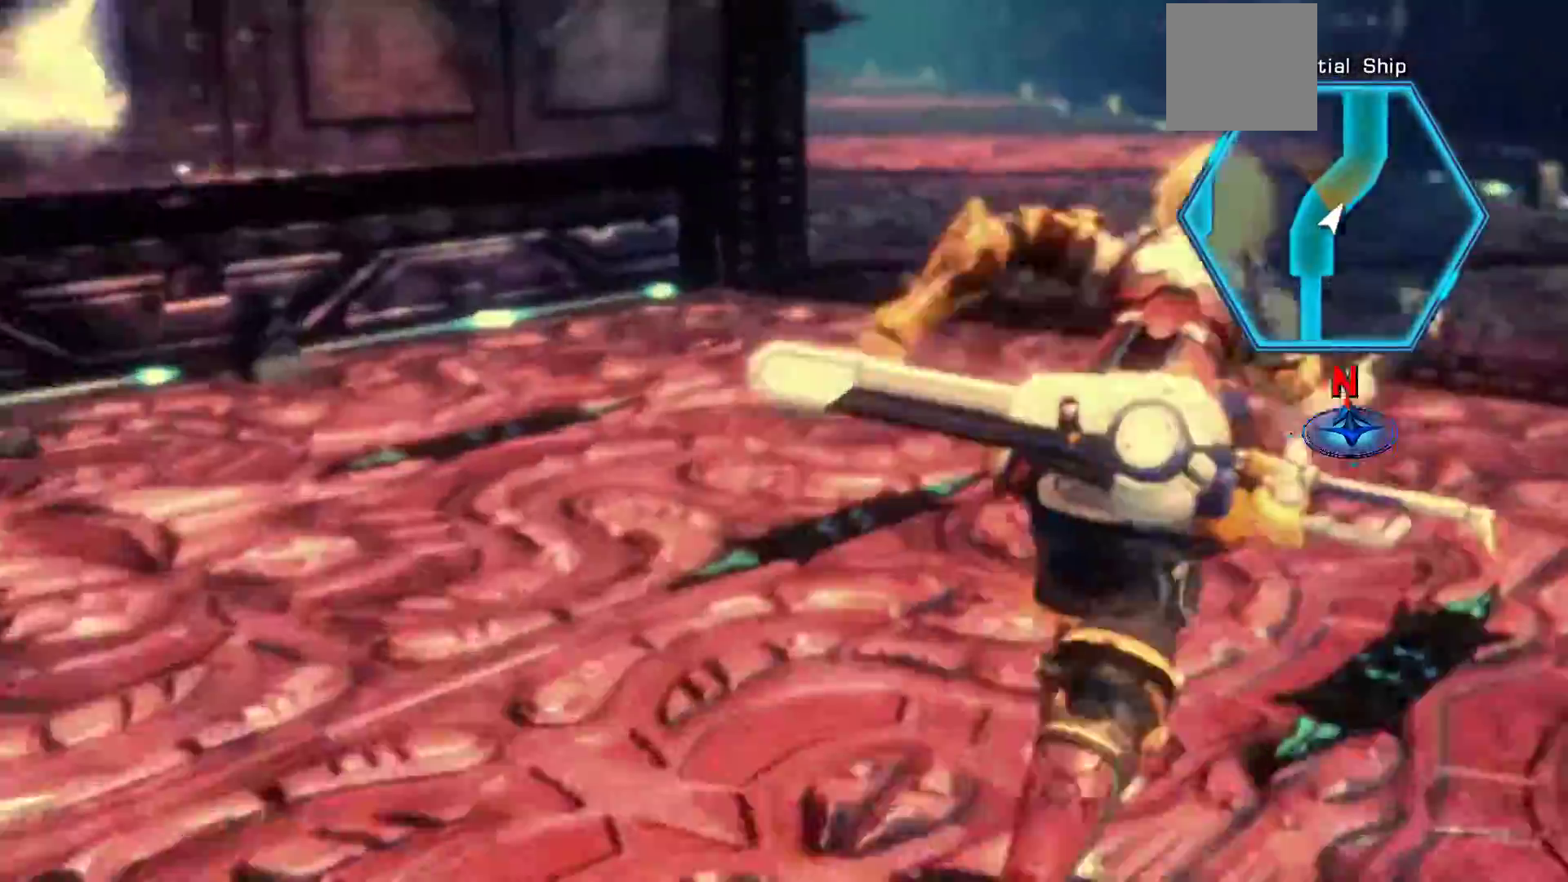
{"dt_ms": 500, "buttons": ["X"], "left_stick": "up", "right_stick": "center", "events": [[183, "X", "up"], [383, "X", "down"]]}
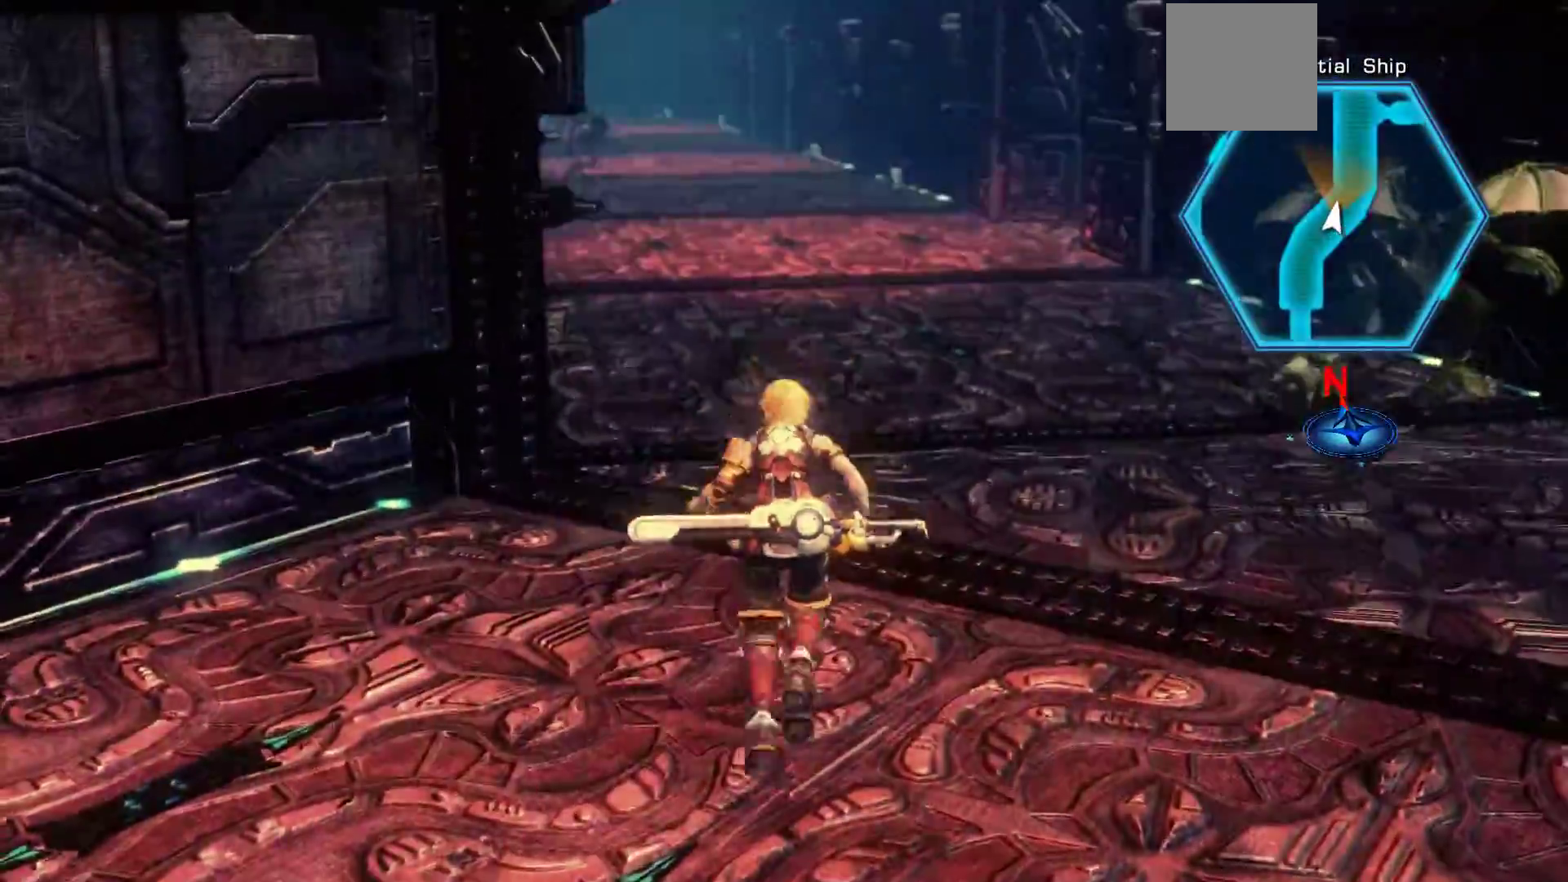
{"dt_ms": 500, "buttons": ["X"], "left_stick": "up", "right_stick": "center"}
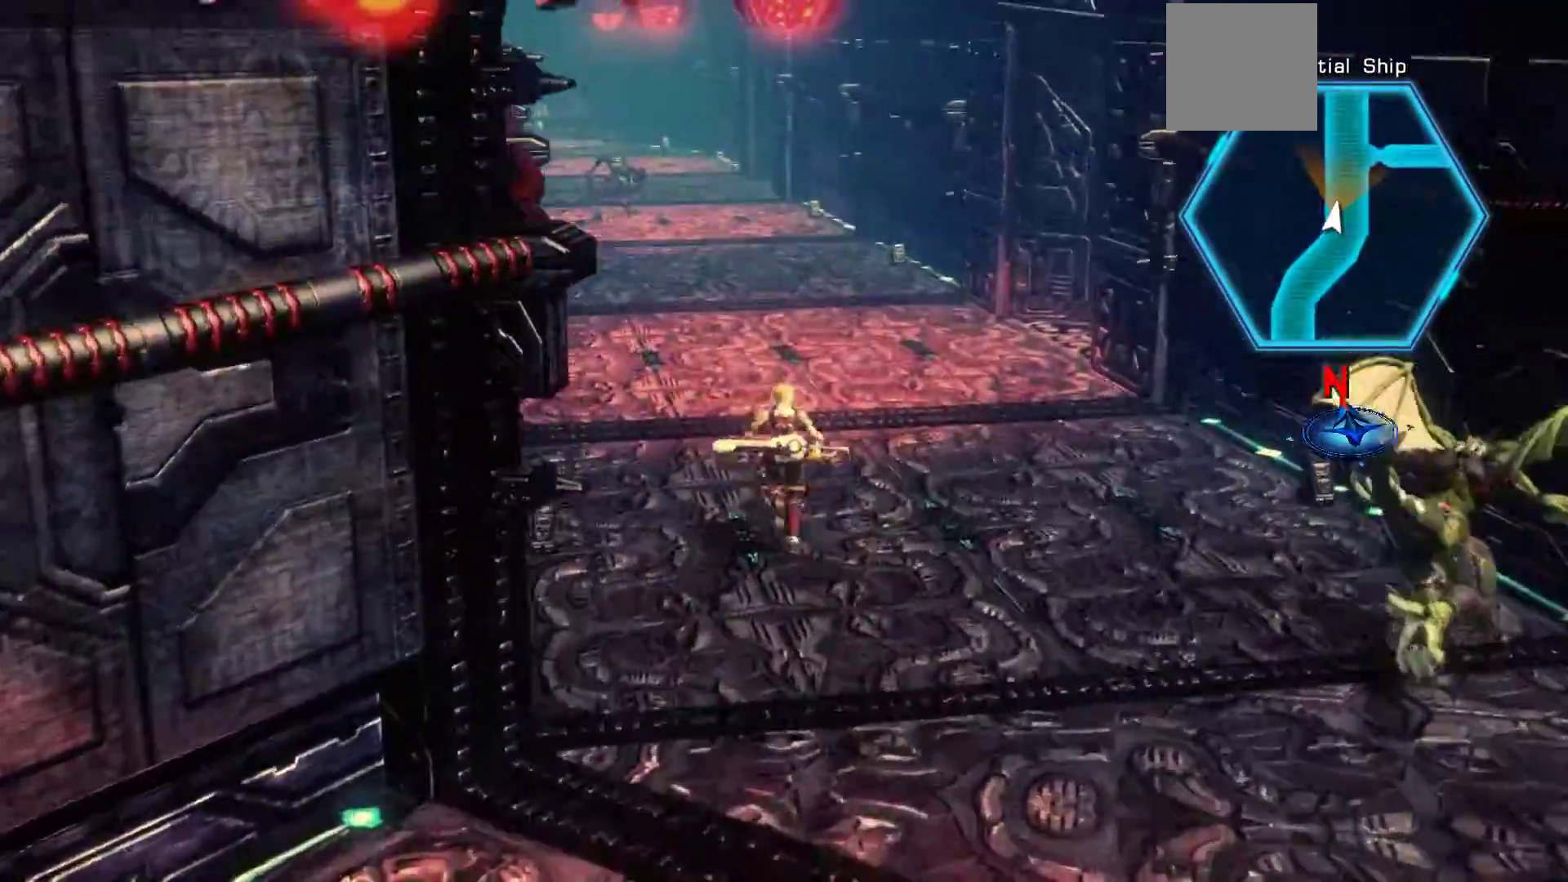
{"dt_ms": 500, "buttons": ["X"], "left_stick": "up", "right_stick": "center", "events": []}
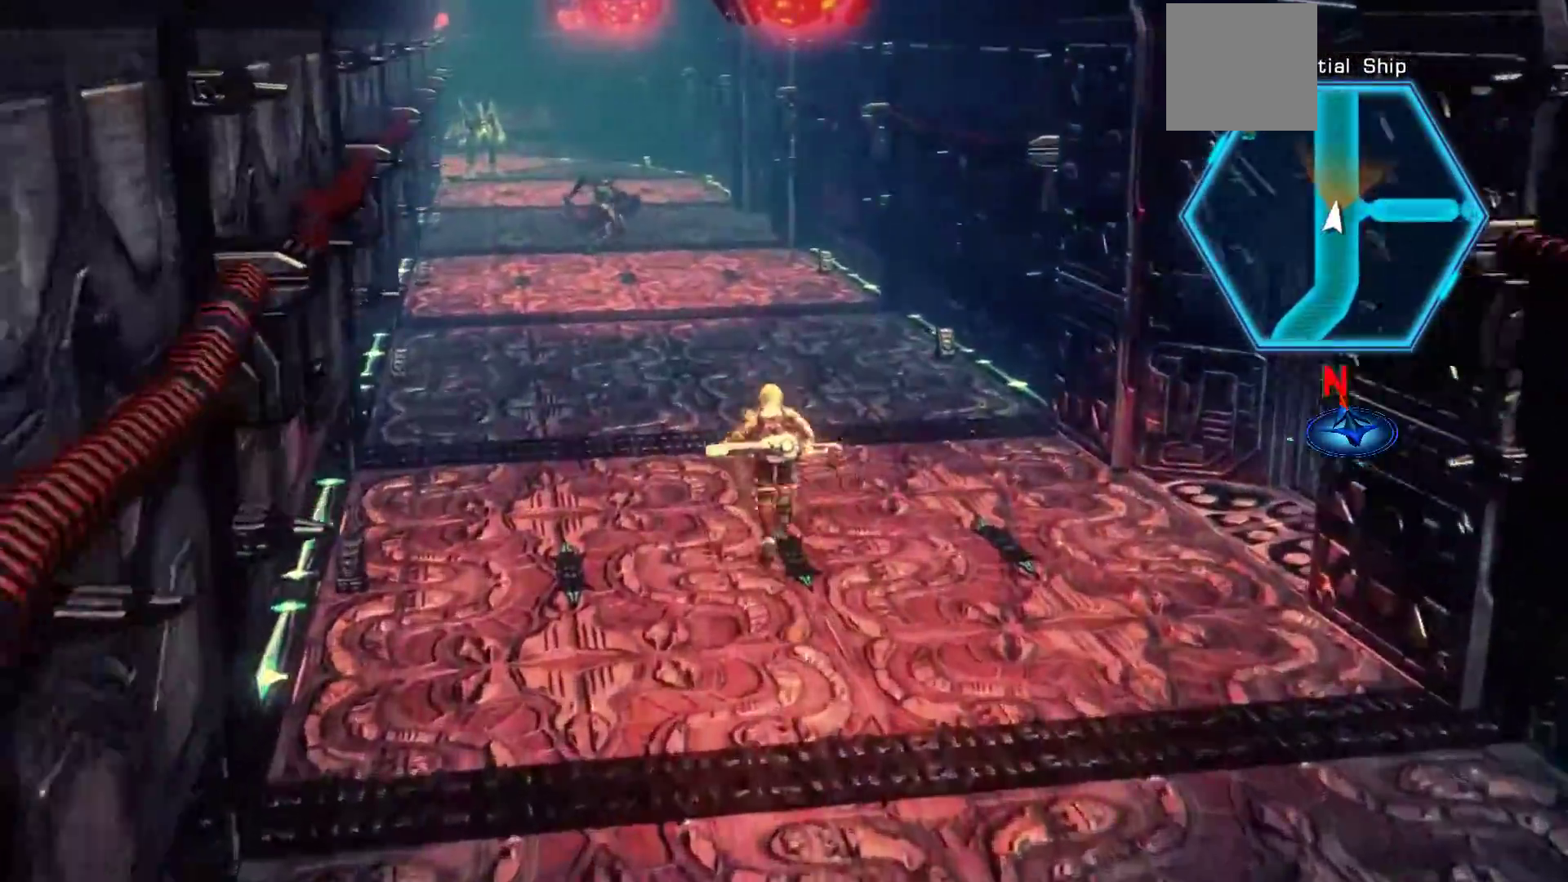
{"dt_ms": 500, "buttons": ["X"], "left_stick": "up-left", "right_stick": "center", "events": [[33, "X", "up"], [133, "X", "down"], [150, "X", "up"], [300, "X", "down"], [300, "left_stick", "up-left"]]}
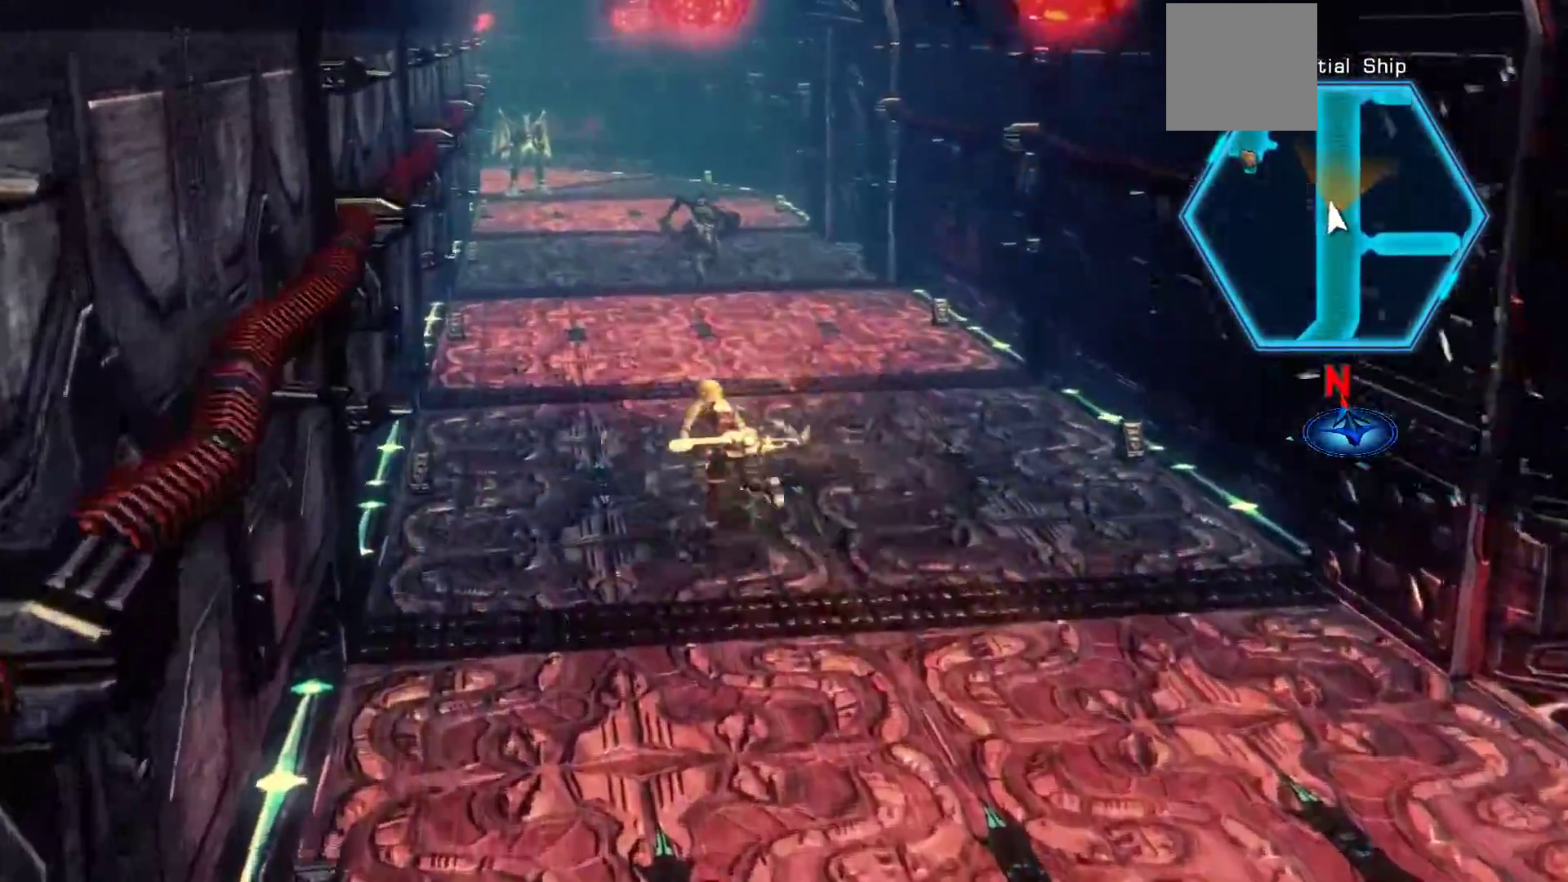
{"dt_ms": 500, "buttons": [], "left_stick": "up", "right_stick": "center", "events": [[300, "X", "up"], [333, "left_stick", "up"]]}
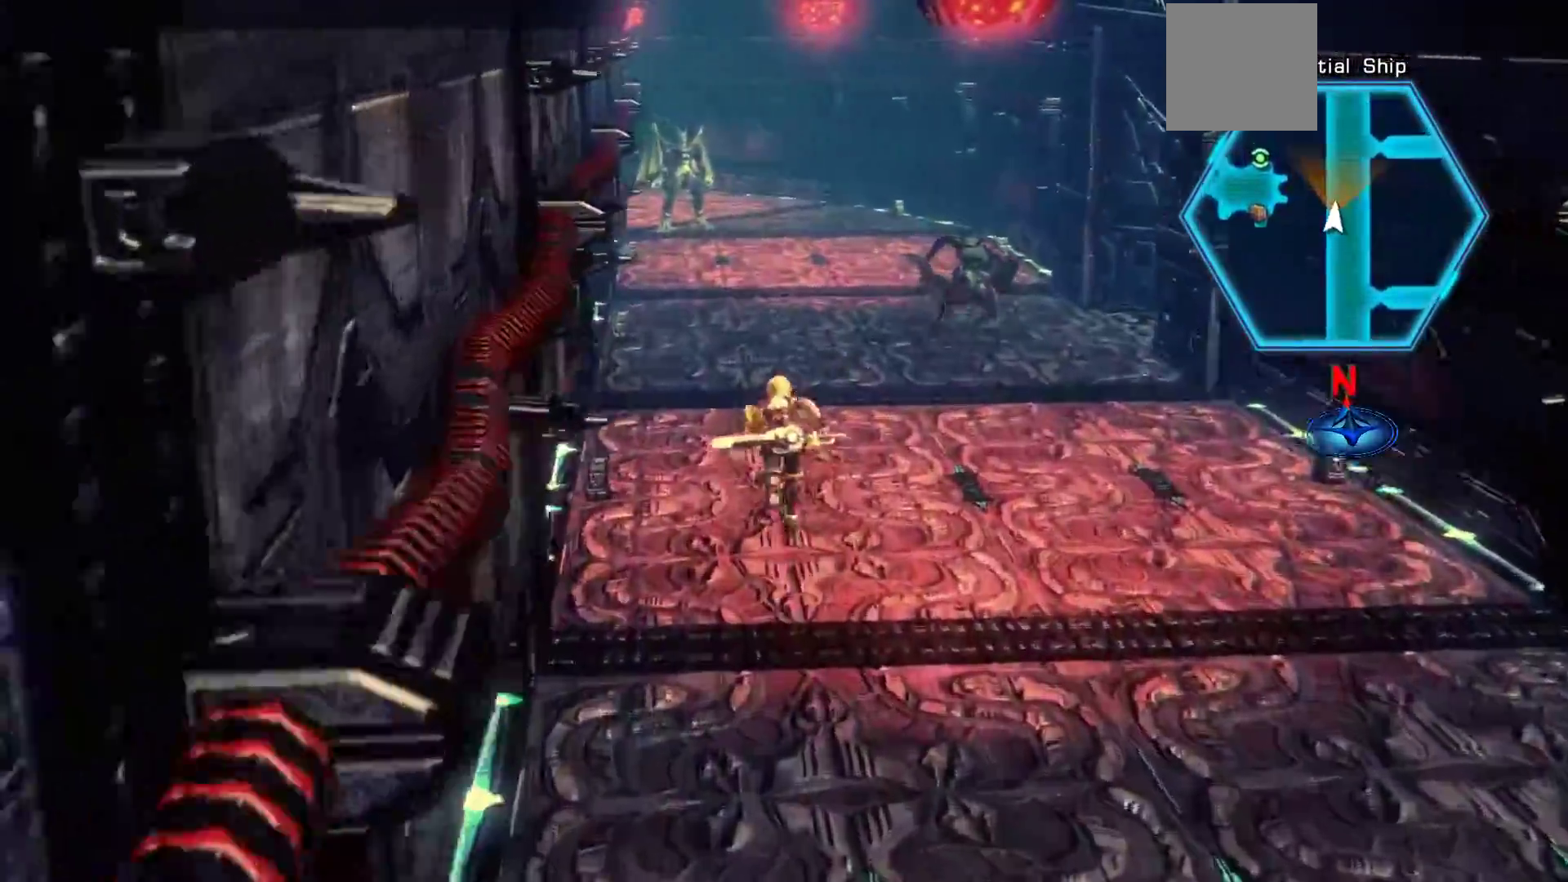
{"dt_ms": 1000, "buttons": ["X"], "left_stick": "up", "right_stick": "center"}
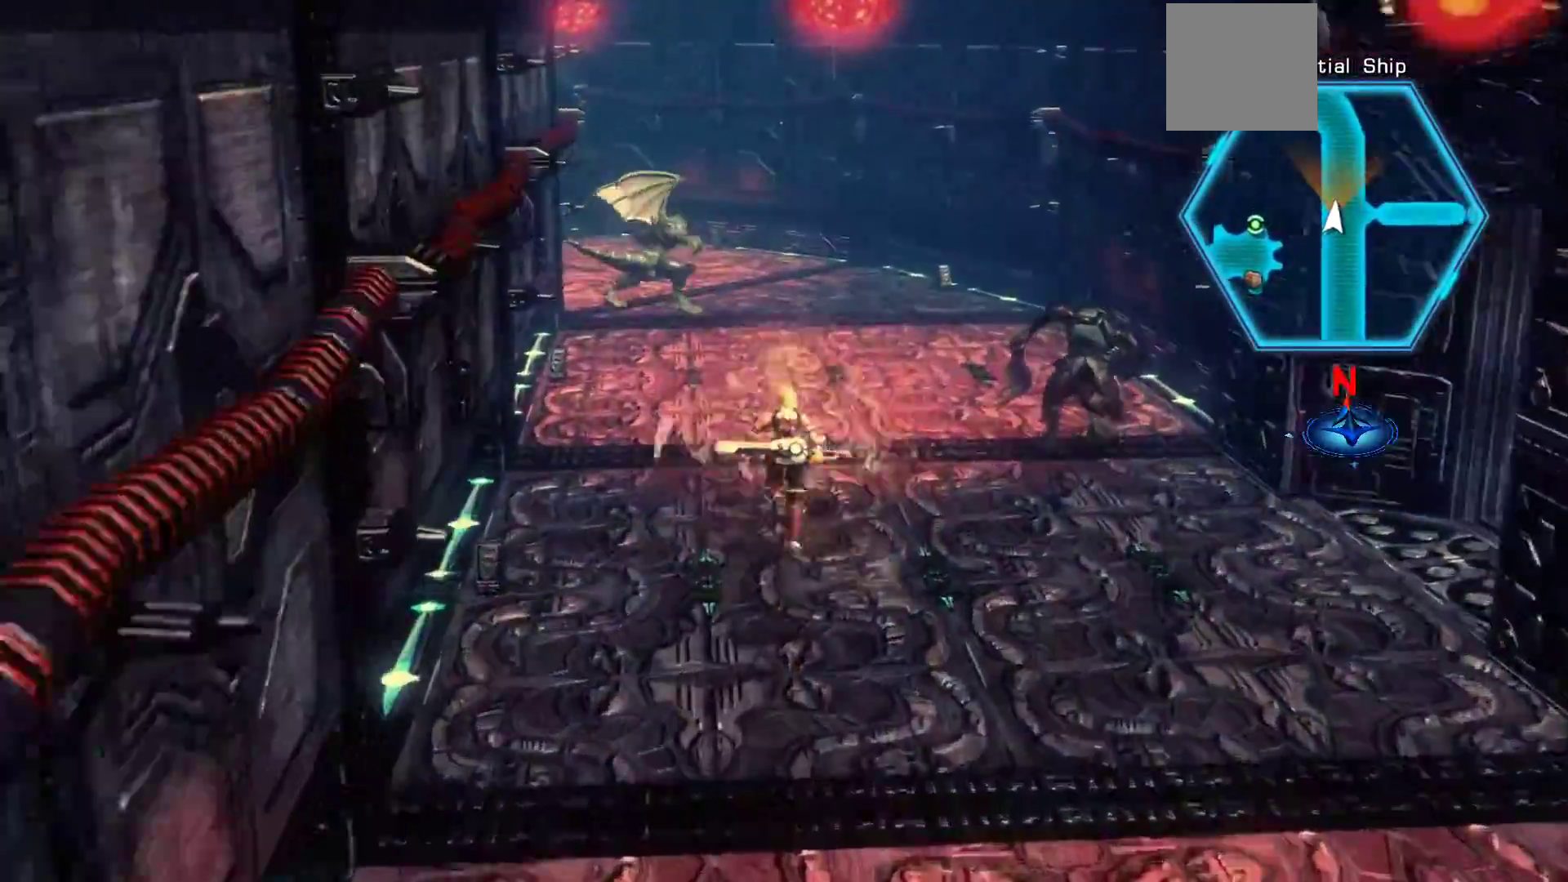
{"dt_ms": 500, "buttons": ["X"], "left_stick": "up", "right_stick": "center", "events": []}
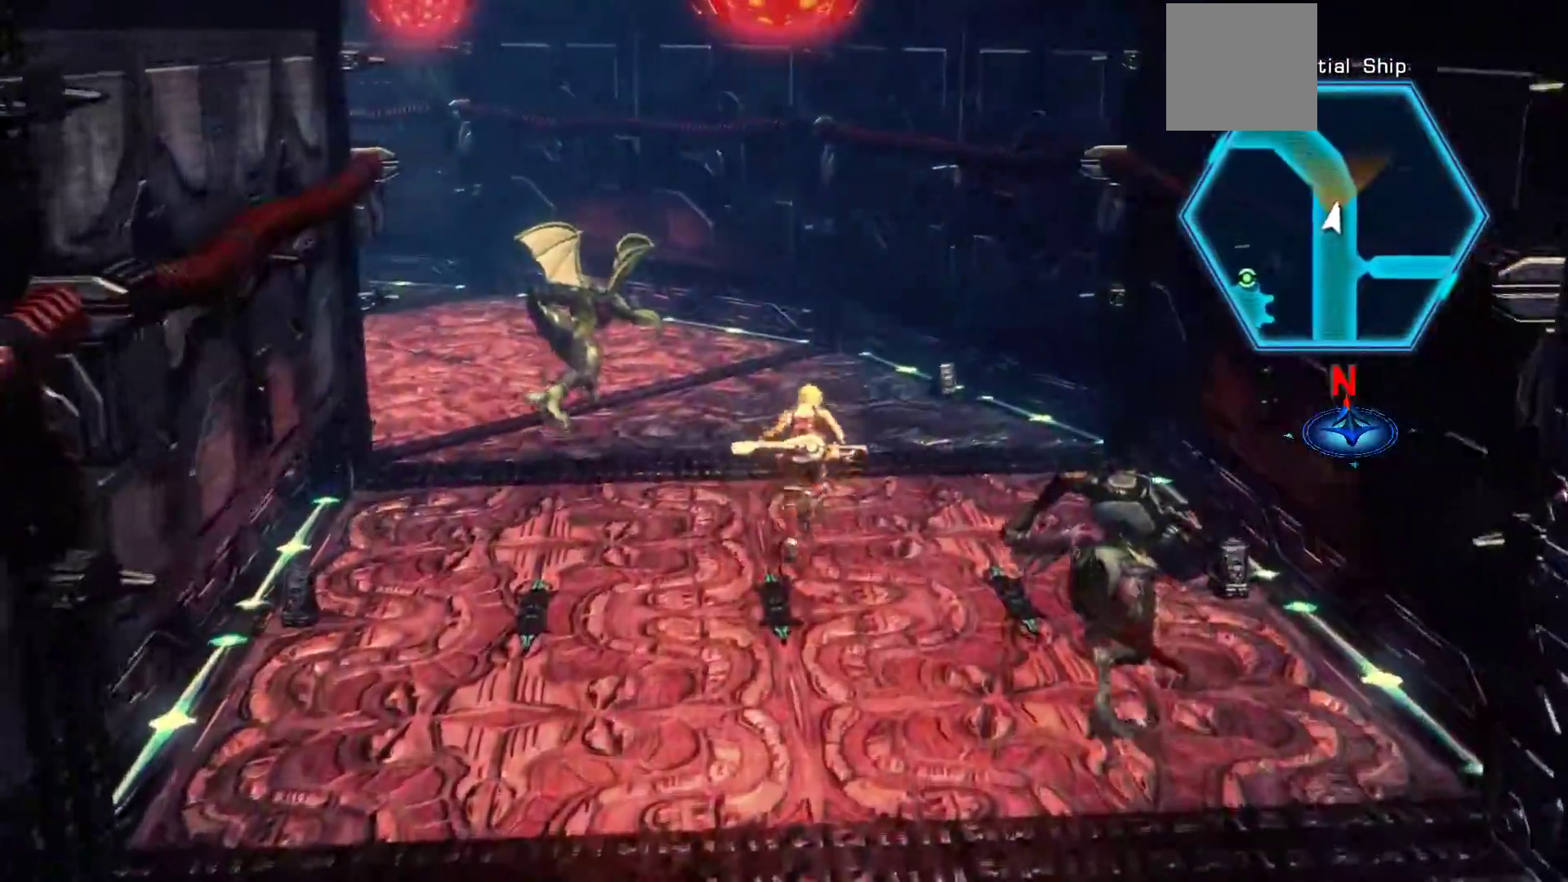
{"dt_ms": 500, "buttons": [], "left_stick": "up", "right_stick": "center", "events": [[183, "X", "up"]]}
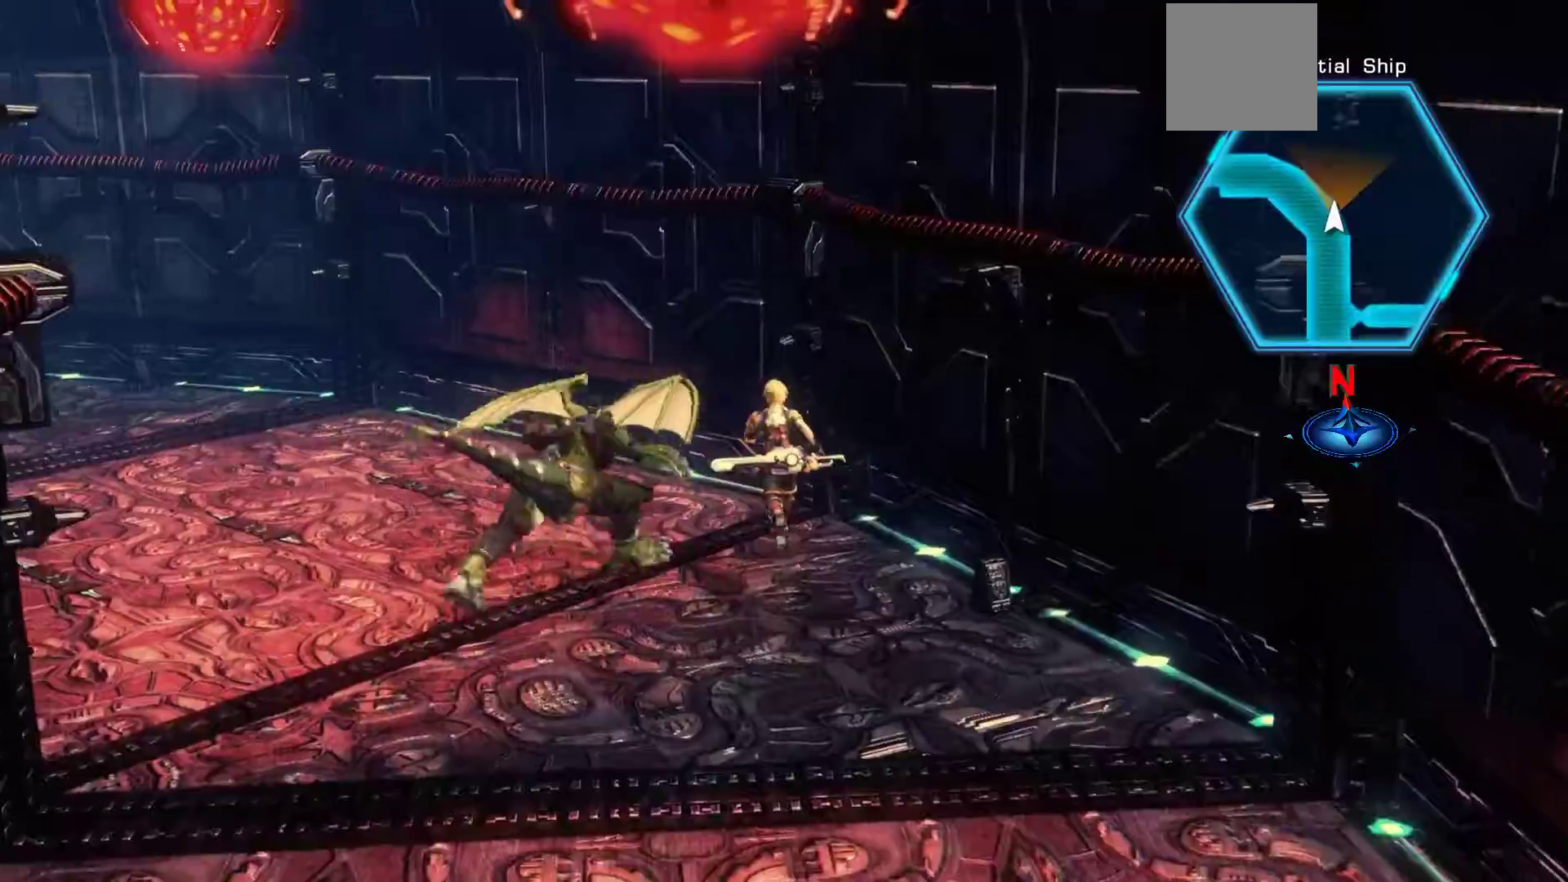
{"dt_ms": 500, "buttons": ["X"], "left_stick": "up-left", "right_stick": "center", "events": [[67, "X", "down"], [167, "left_stick", "up-left"]]}
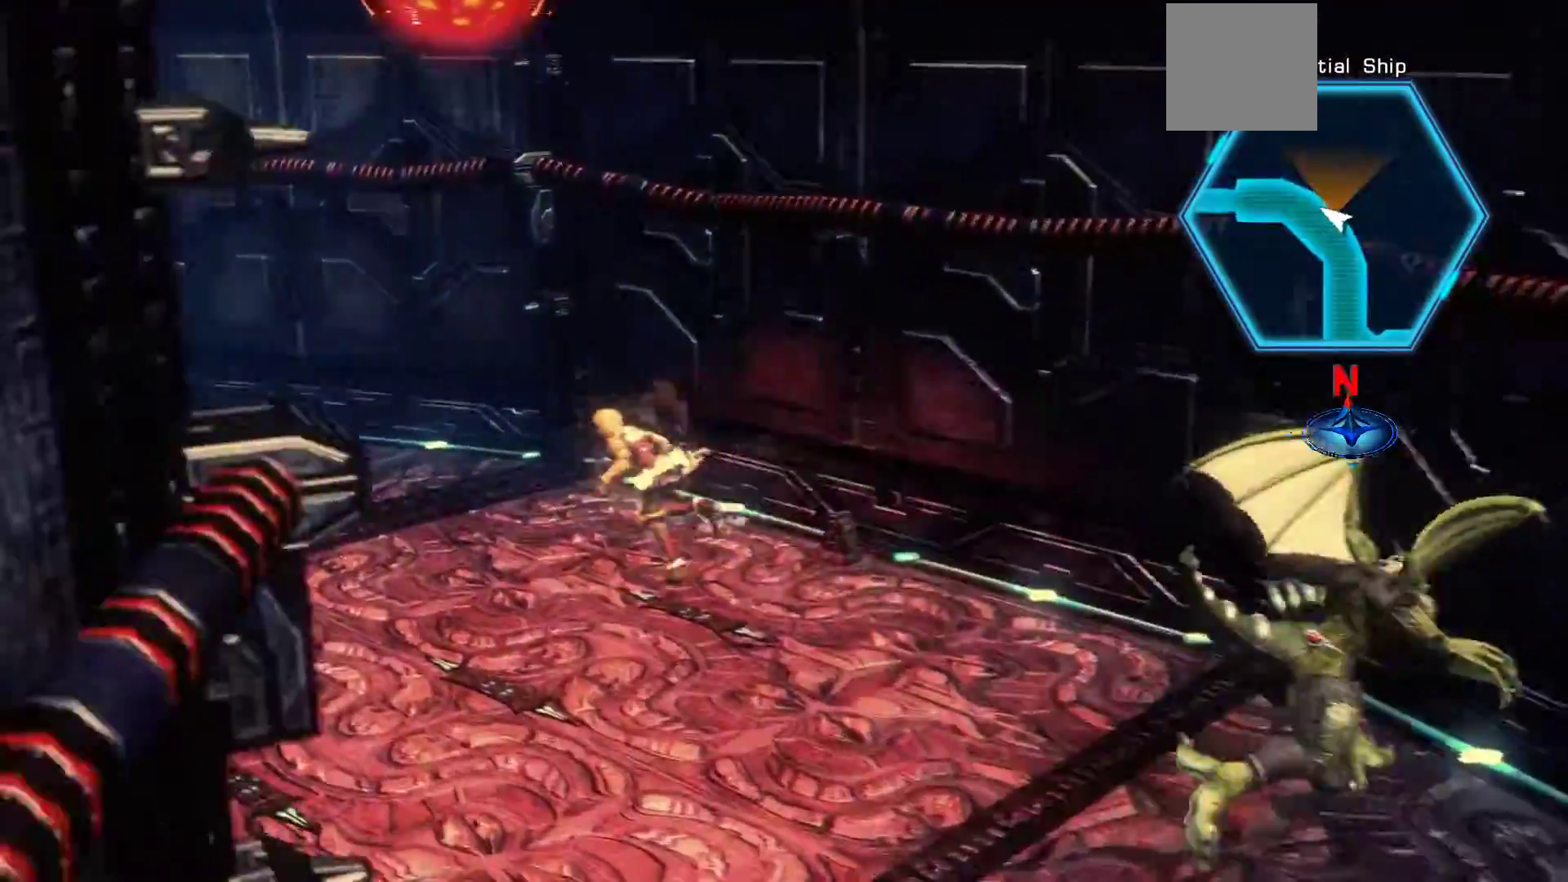
{"dt_ms": 500, "buttons": [], "left_stick": "left", "right_stick": "center", "events": [[33, "X", "up"], [250, "left_stick", "left"]]}
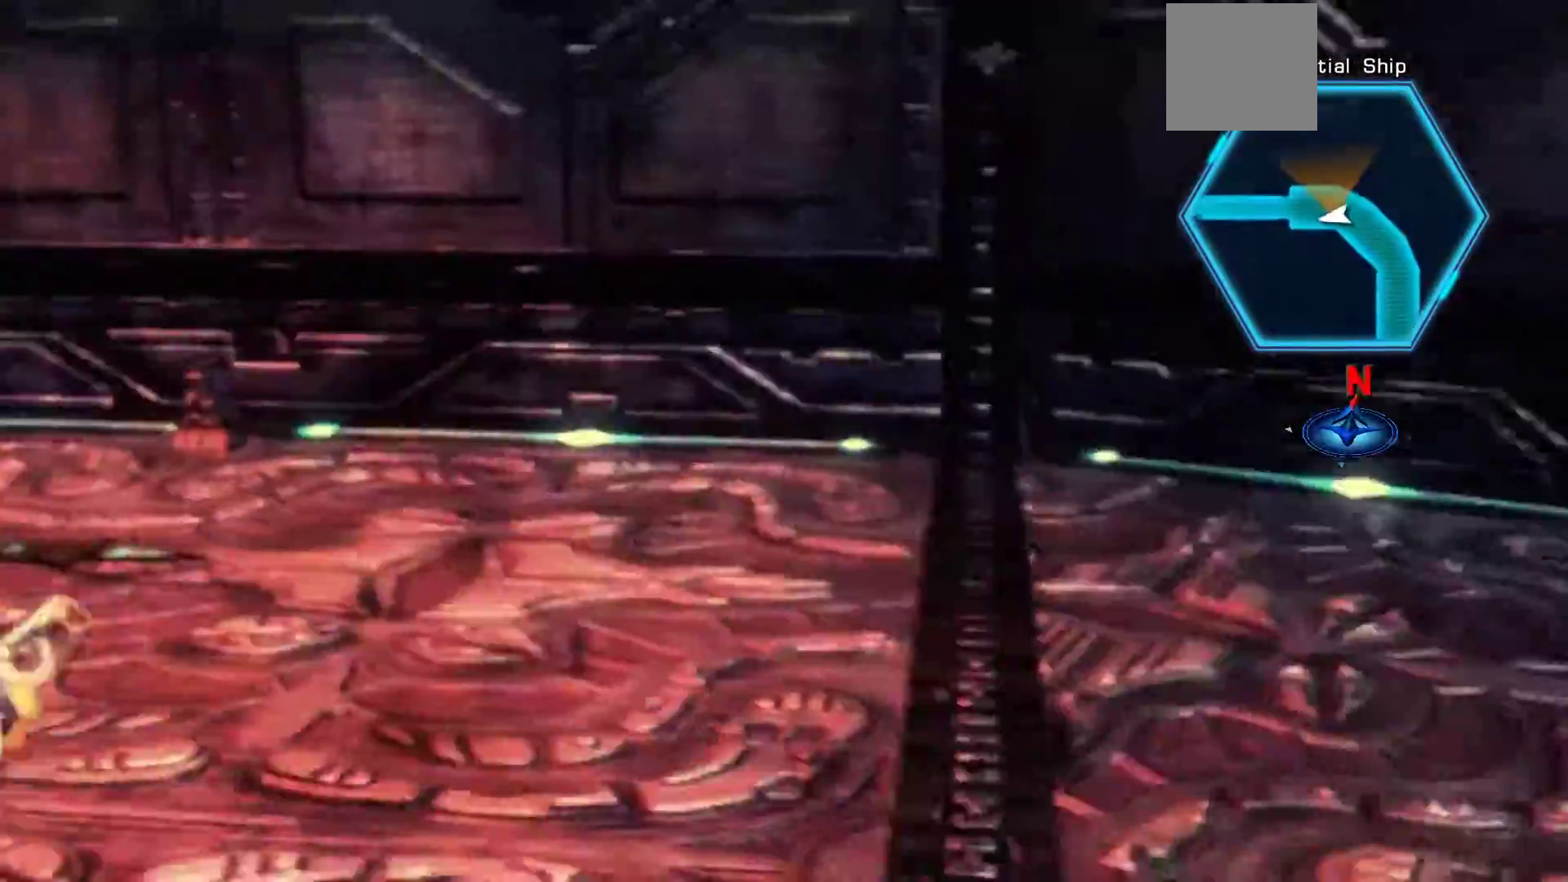
{"dt_ms": 500, "buttons": [], "left_stick": "left", "right_stick": "up-right", "events": [[117, "R3", "down"], [250, "R3", "up"], [300, "right_stick", "up-right"]]}
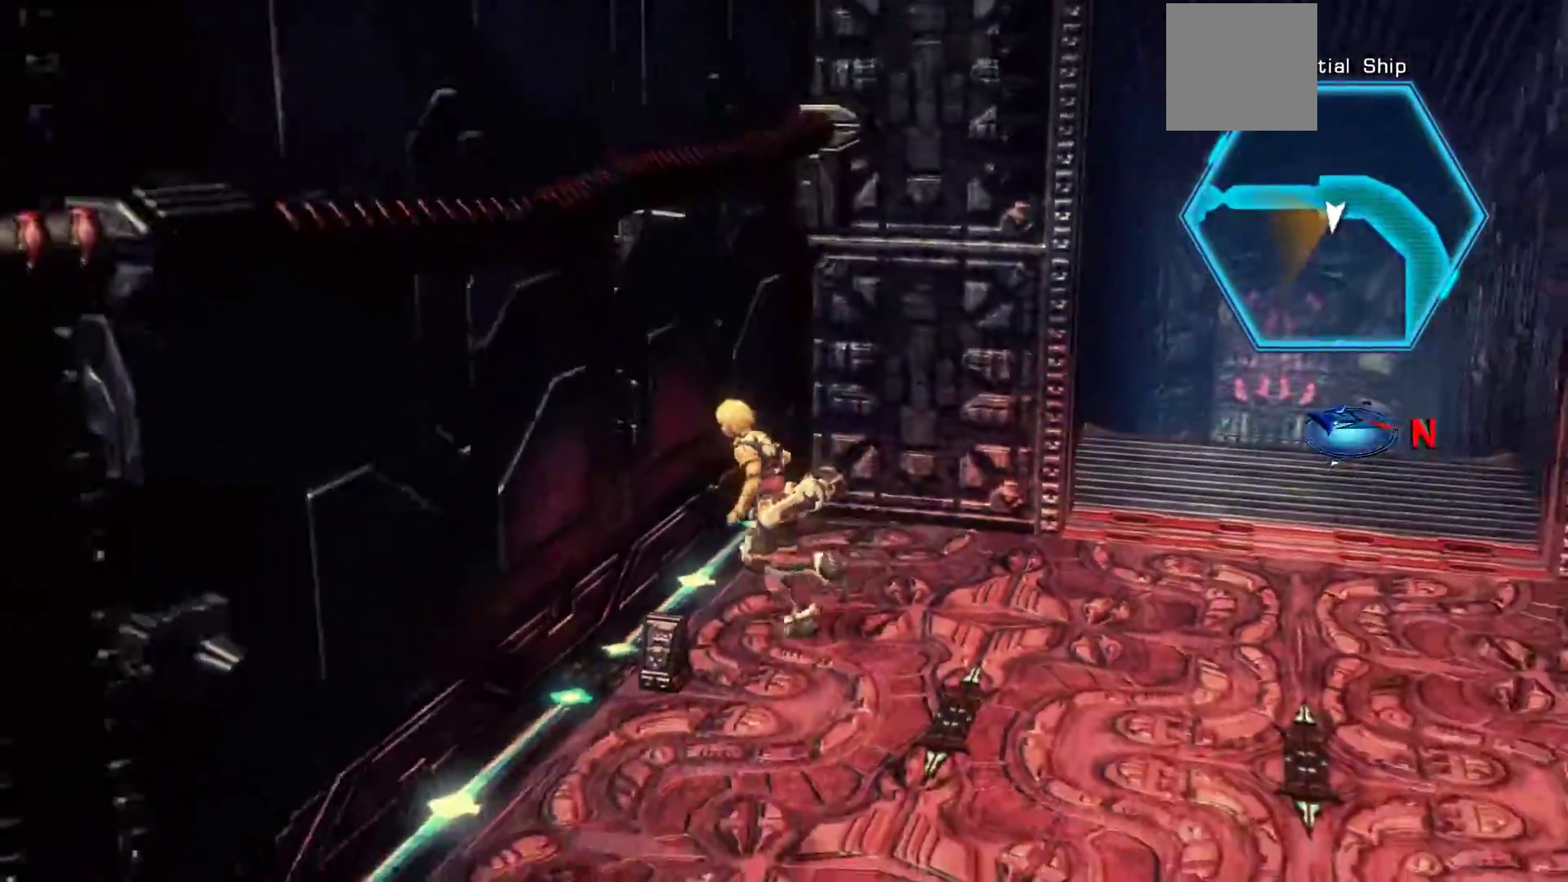
{"dt_ms": 500, "buttons": [], "left_stick": "right", "right_stick": "center", "events": [[67, "right_stick", "center"], [133, "left_stick", "up"], [233, "left_stick", "up-right"], [333, "left_stick", "right"]]}
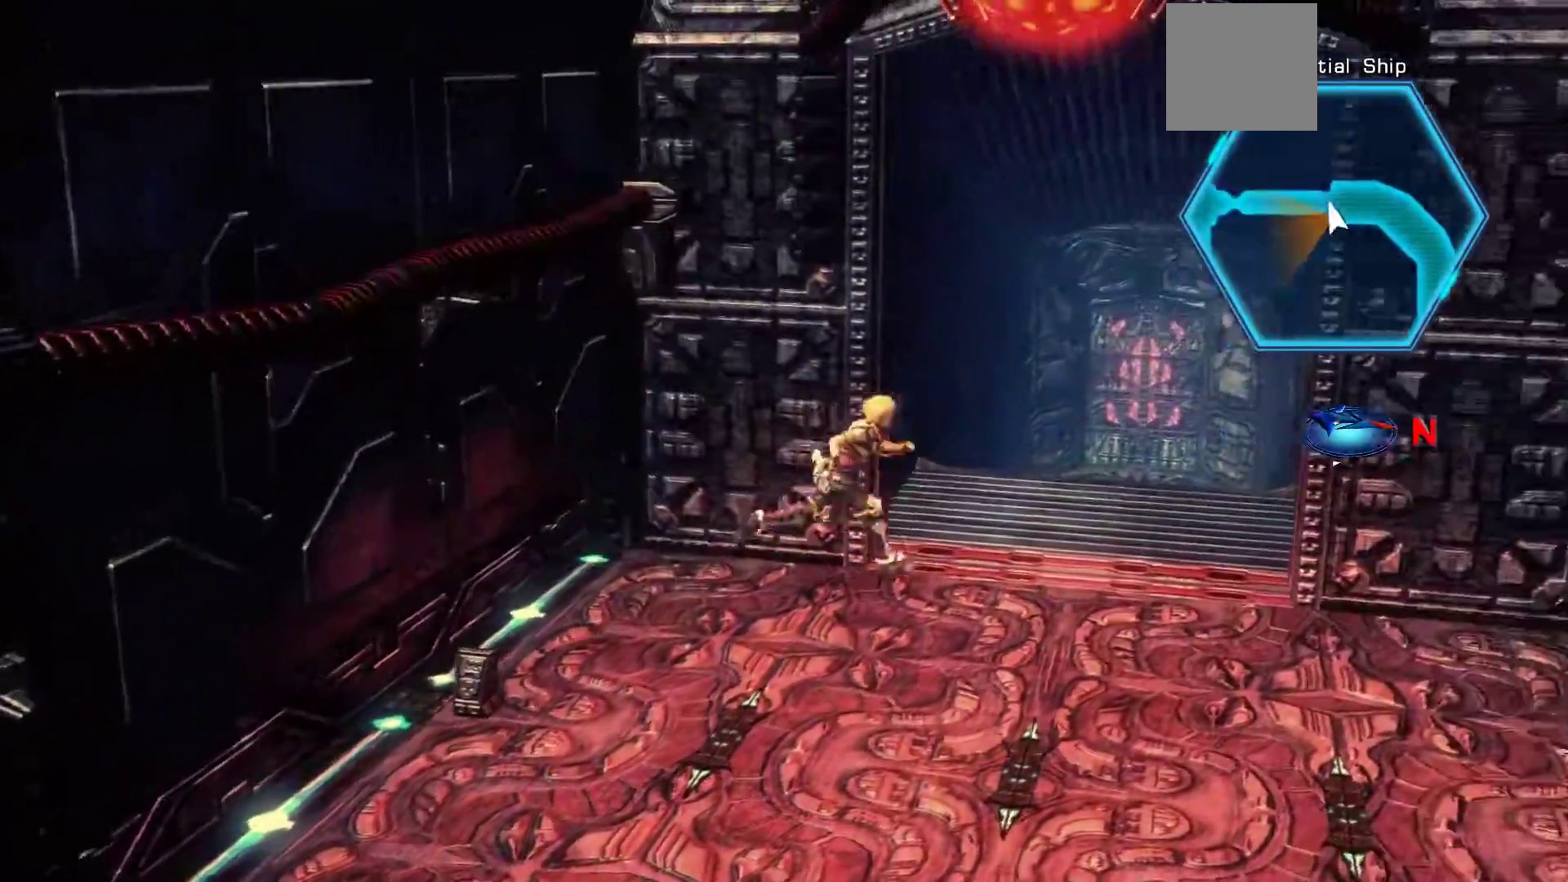
{"dt_ms": 500, "buttons": [], "left_stick": "up-right", "right_stick": "center", "events": [[100, "left_stick", "up-right"]]}
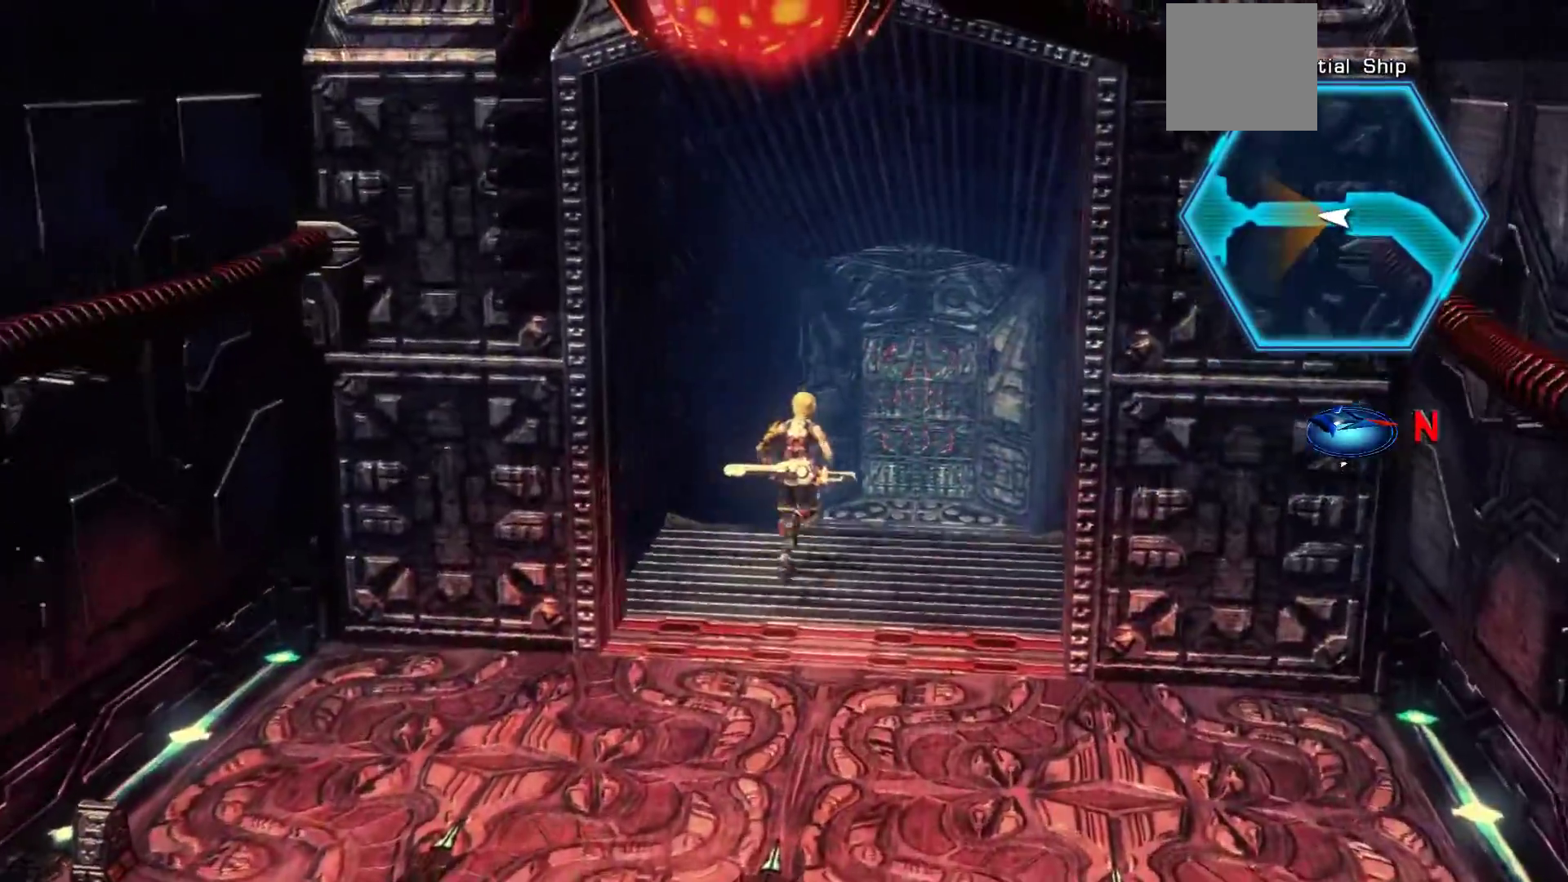
{"dt_ms": 500, "buttons": ["X"], "left_stick": "up-right", "right_stick": "center", "events": [[17, "A", "down"], [150, "A", "up"], [317, "X", "down"]]}
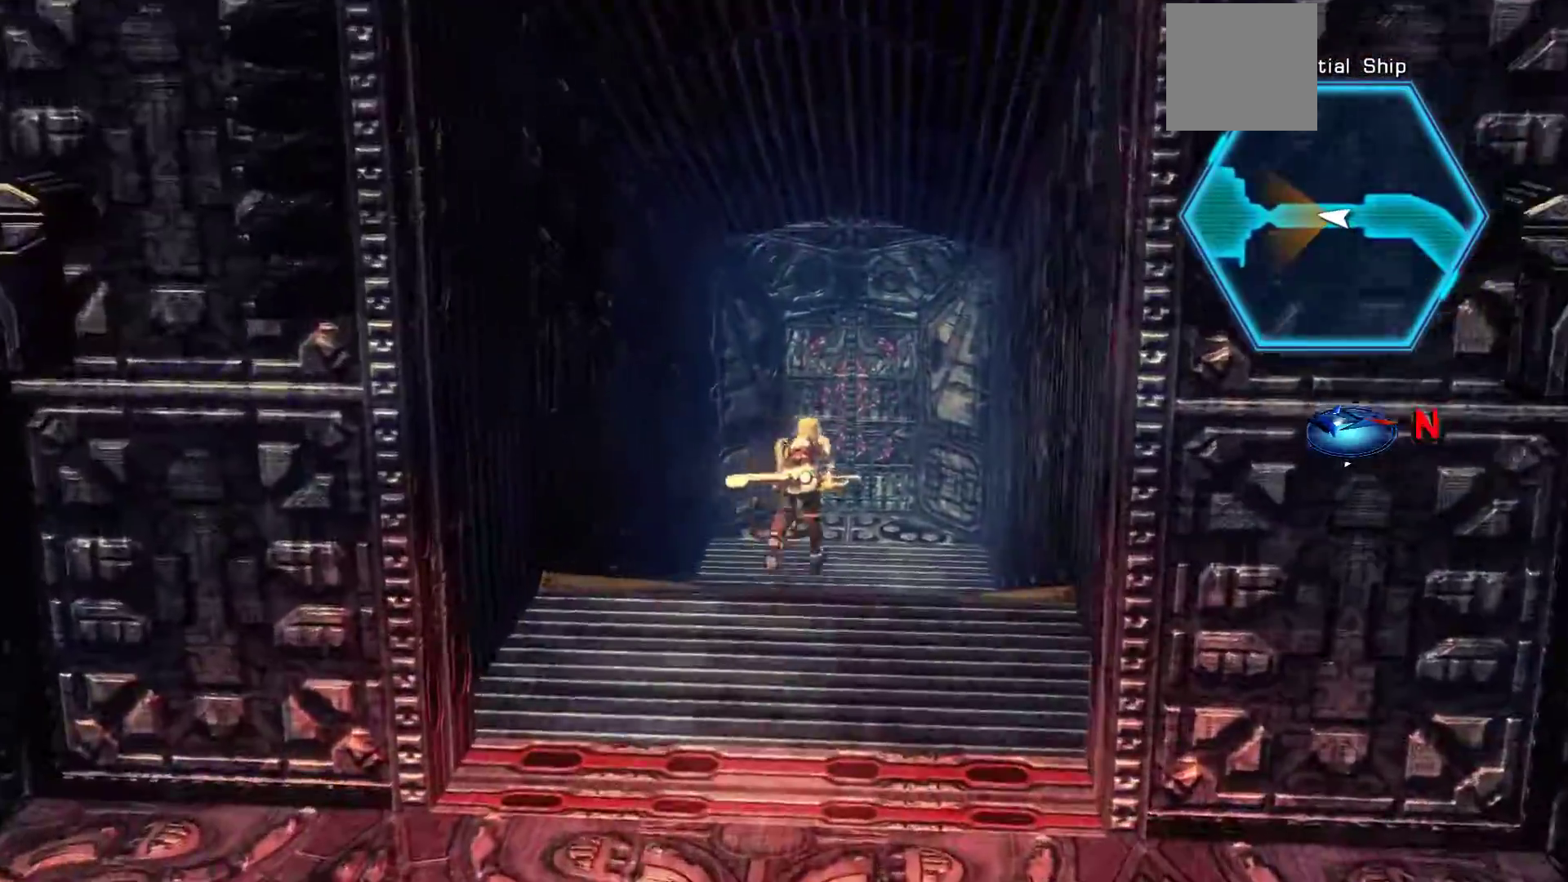
{"dt_ms": 500, "buttons": [], "left_stick": "up", "right_stick": "center", "events": [[67, "left_stick", "up"], [117, "X", "up"]]}
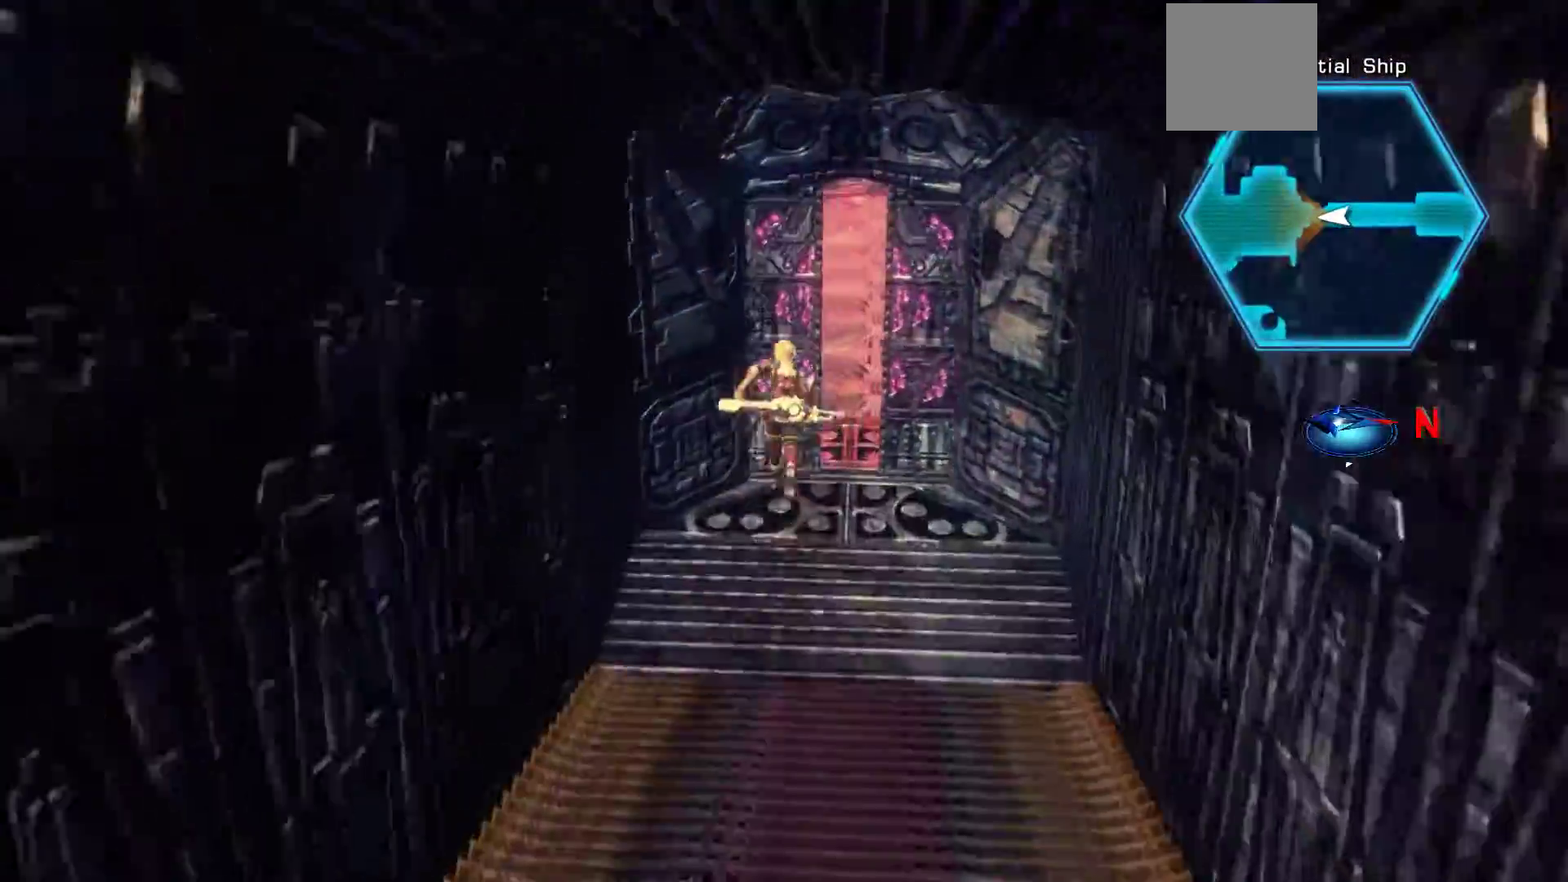
{"dt_ms": 500, "buttons": [], "left_stick": "up", "right_stick": "center", "events": []}
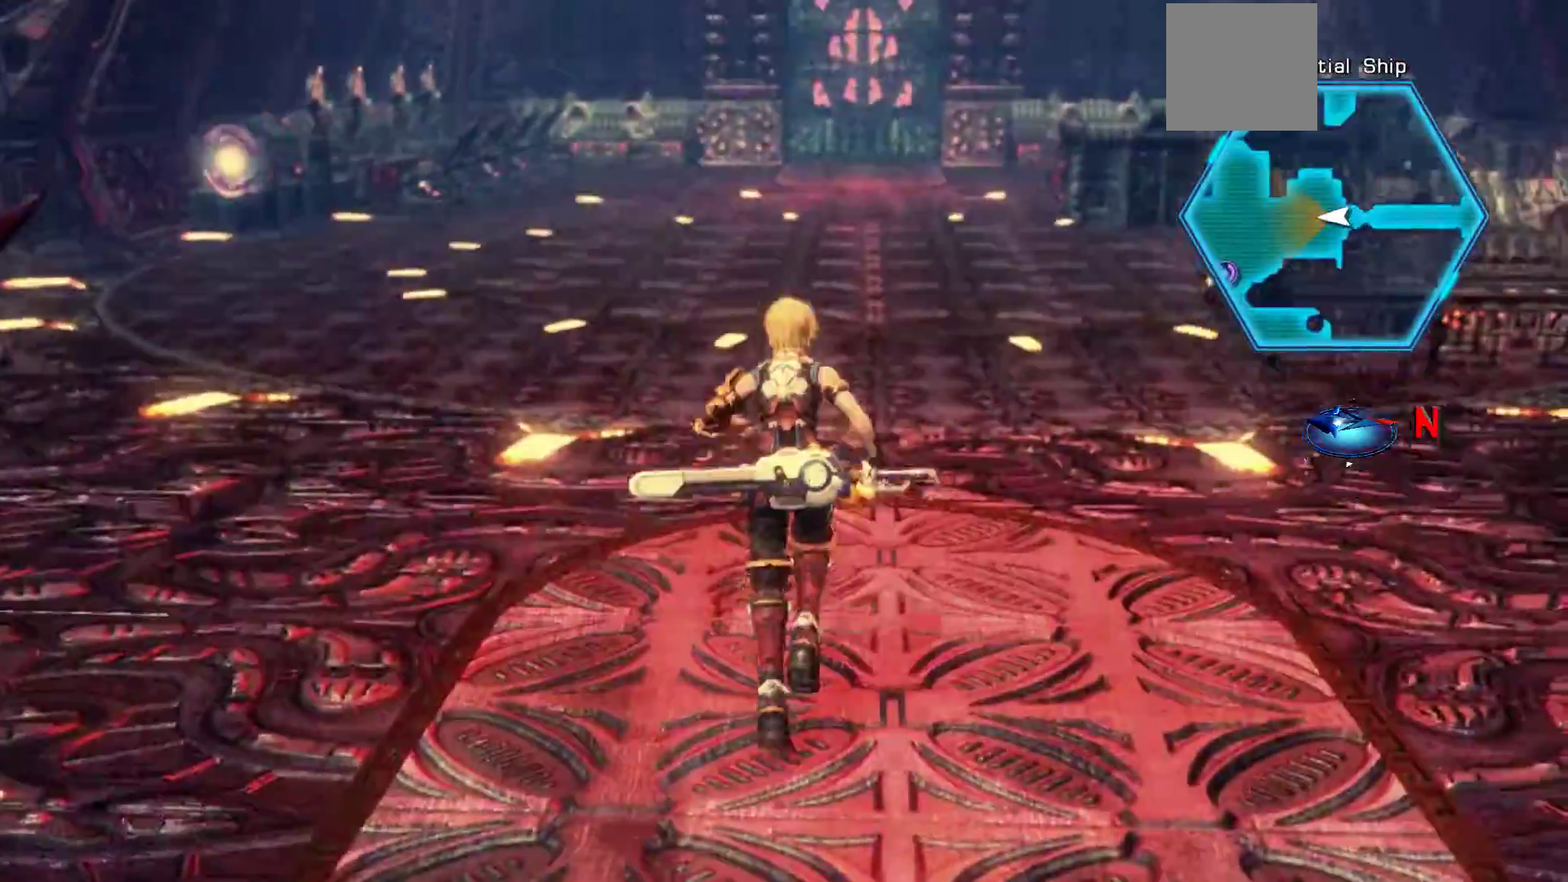
{"dt_ms": 500, "buttons": [], "left_stick": "up-left", "right_stick": "center", "events": [[117, "left_stick", "up-left"]]}